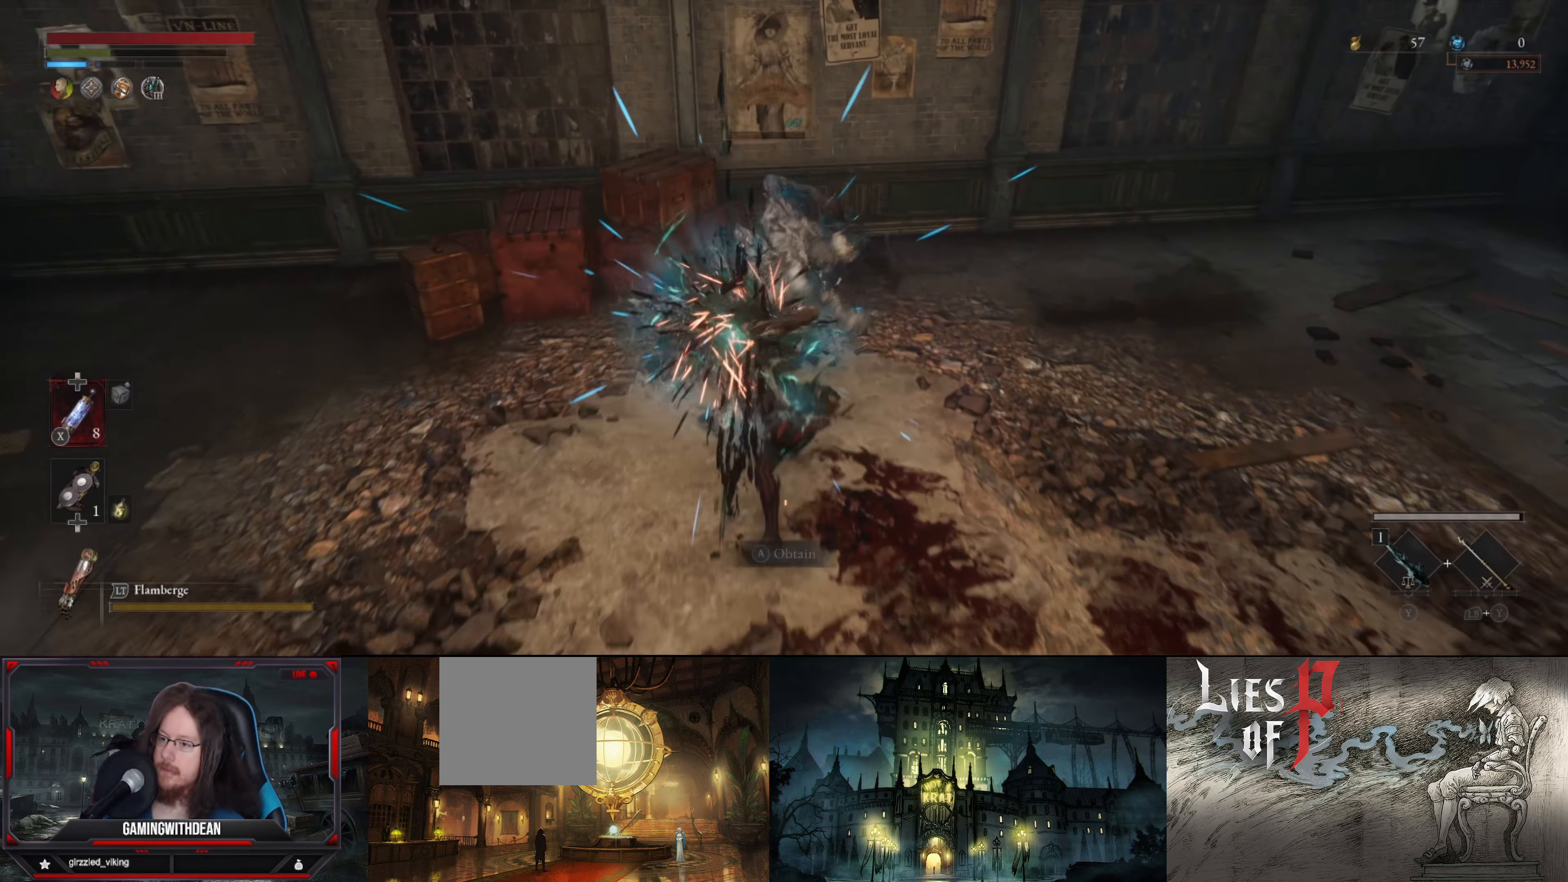
Gameplay with a controller (Xbox layout); each line is a JSON object with the inputs held at the frame after it. "events" lists button and stick changes between this image and that frame as [ms after this image, input, new state], when the widget could be followed in between. Not read: L3 R3.
{"buttons": [], "left_stick": "up-right", "right_stick": "center", "events": [[350, "left_stick", "up-right"]]}
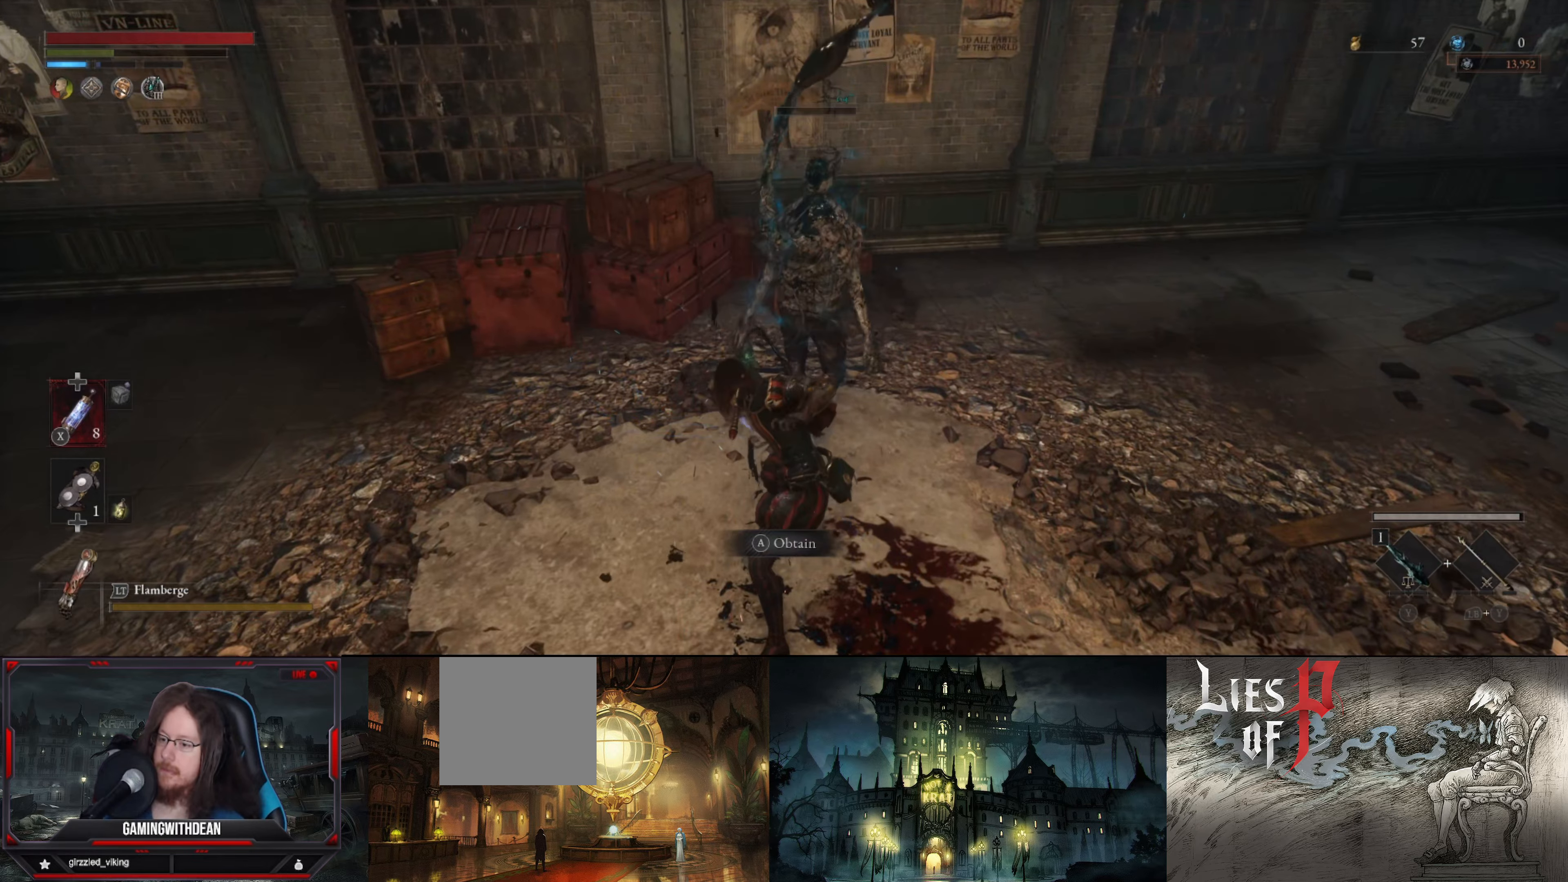
{"buttons": [], "left_stick": "up-right", "right_stick": "center", "events": [[200, "A", "down"], [283, "A", "up"], [383, "A", "down"], [450, "A", "up"]]}
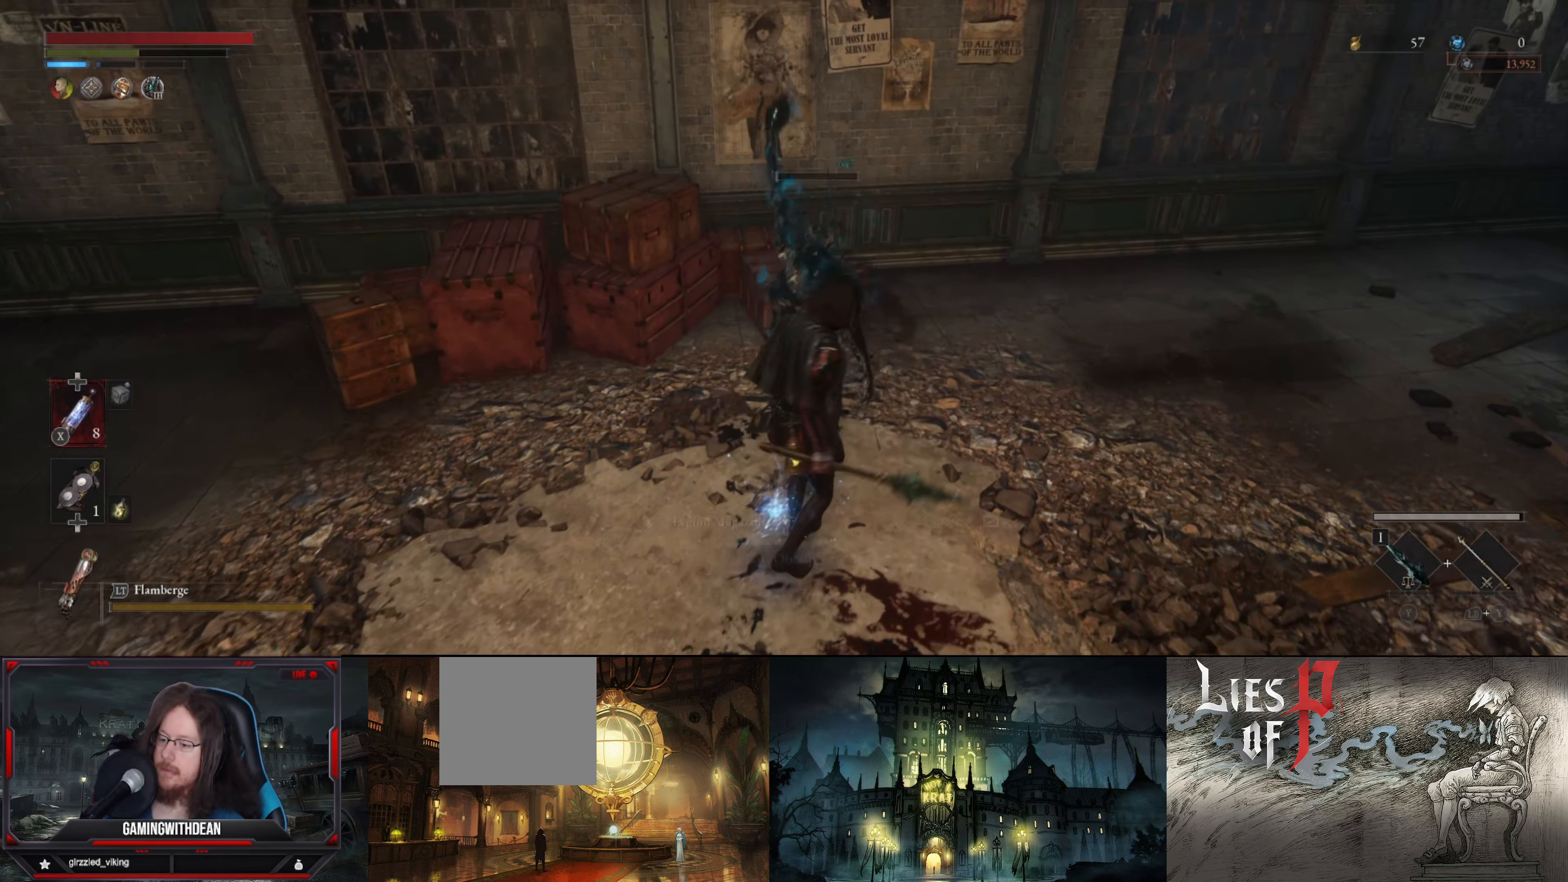
{"buttons": ["B"], "left_stick": "up-right", "right_stick": "right", "events": [[50, "A", "down"], [117, "A", "up"], [300, "right_stick", "right"], [483, "B", "down"]]}
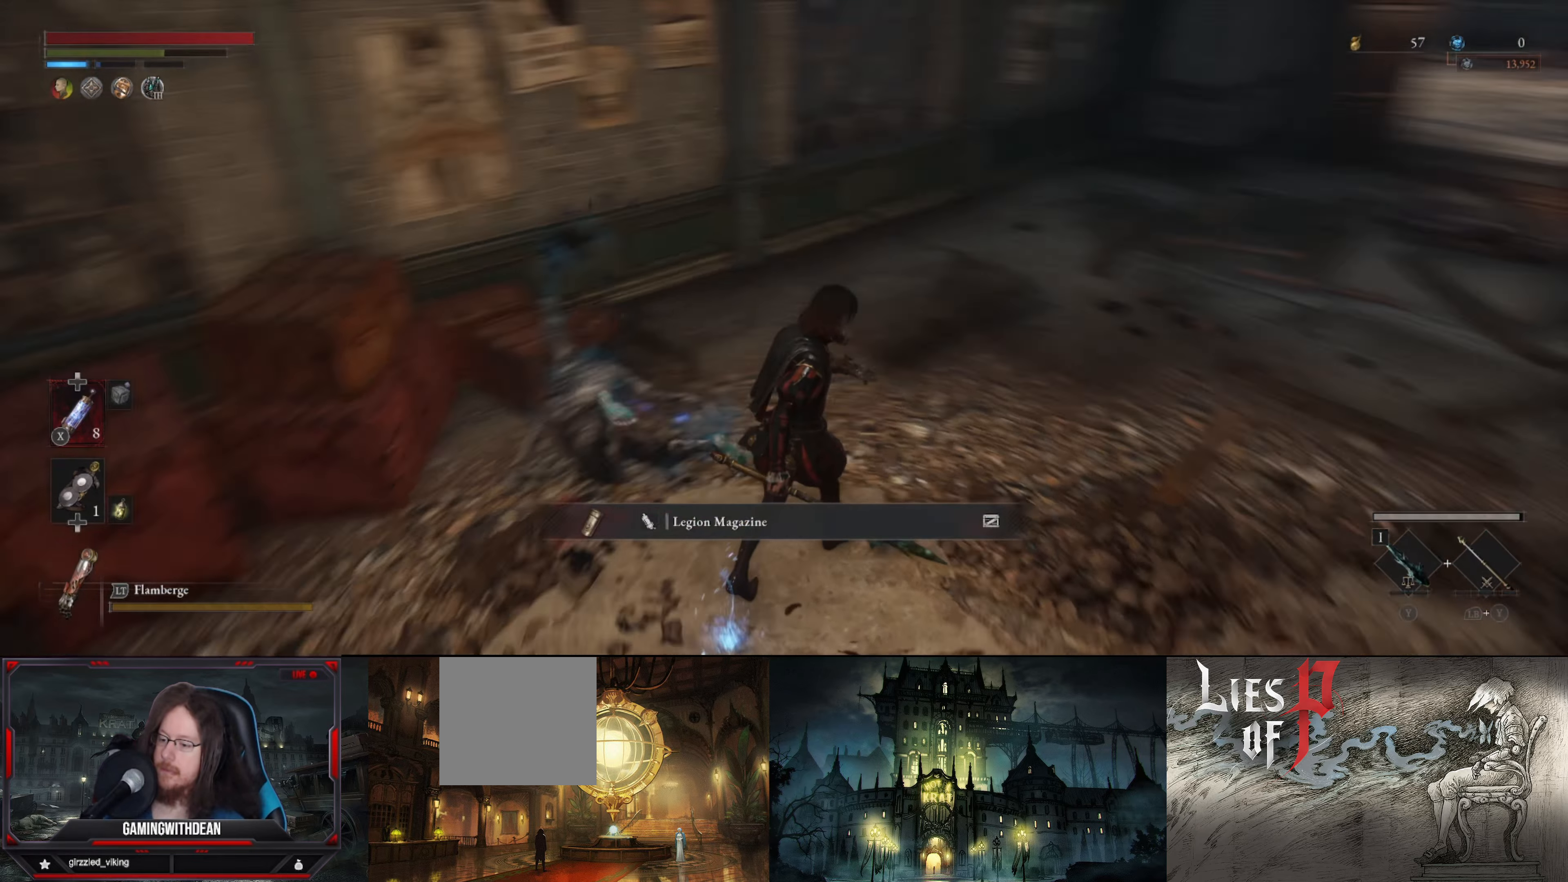
{"buttons": ["B"], "left_stick": "up", "right_stick": "center", "events": [[233, "right_stick", "center"], [300, "left_stick", "up"]]}
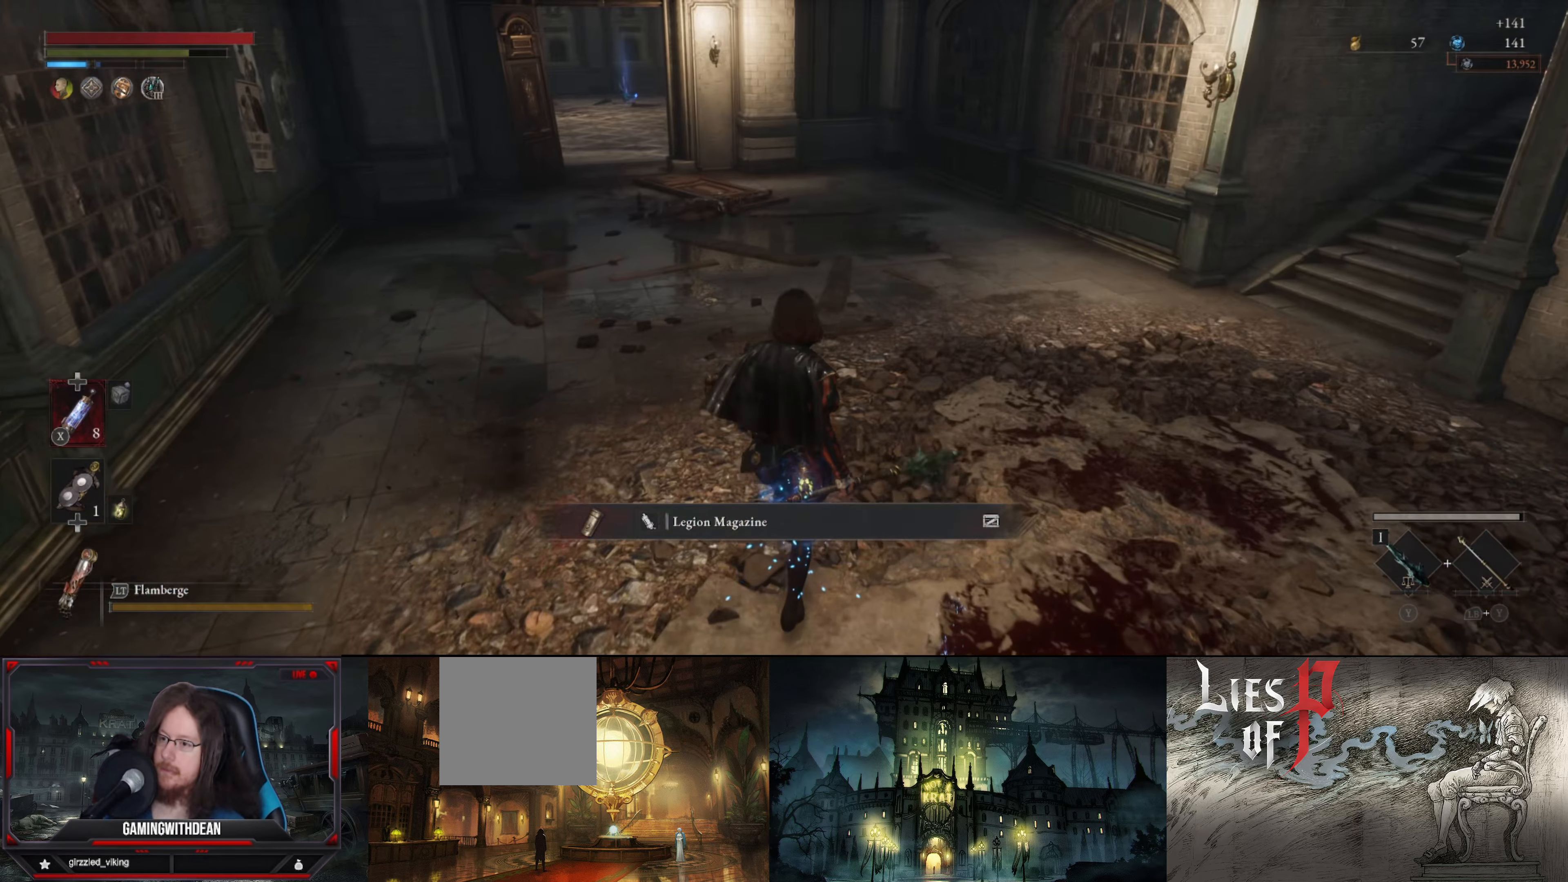
{"buttons": ["B"], "left_stick": "up", "right_stick": "center", "events": [[217, "right_stick", "up-left"], [400, "right_stick", "center"]]}
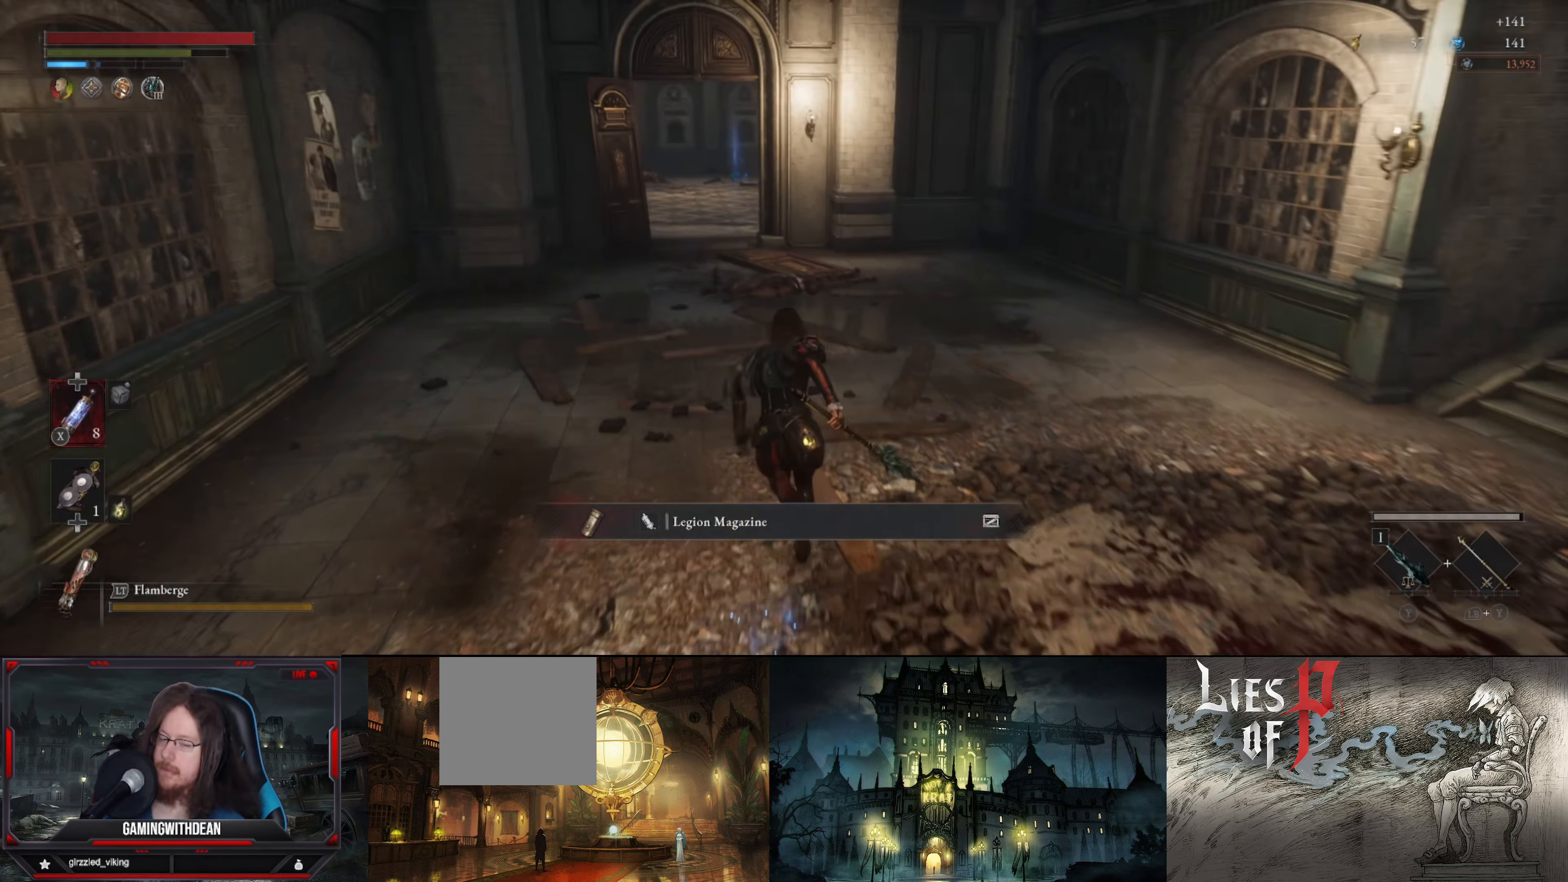
{"buttons": ["B"], "left_stick": "up", "right_stick": "center", "events": []}
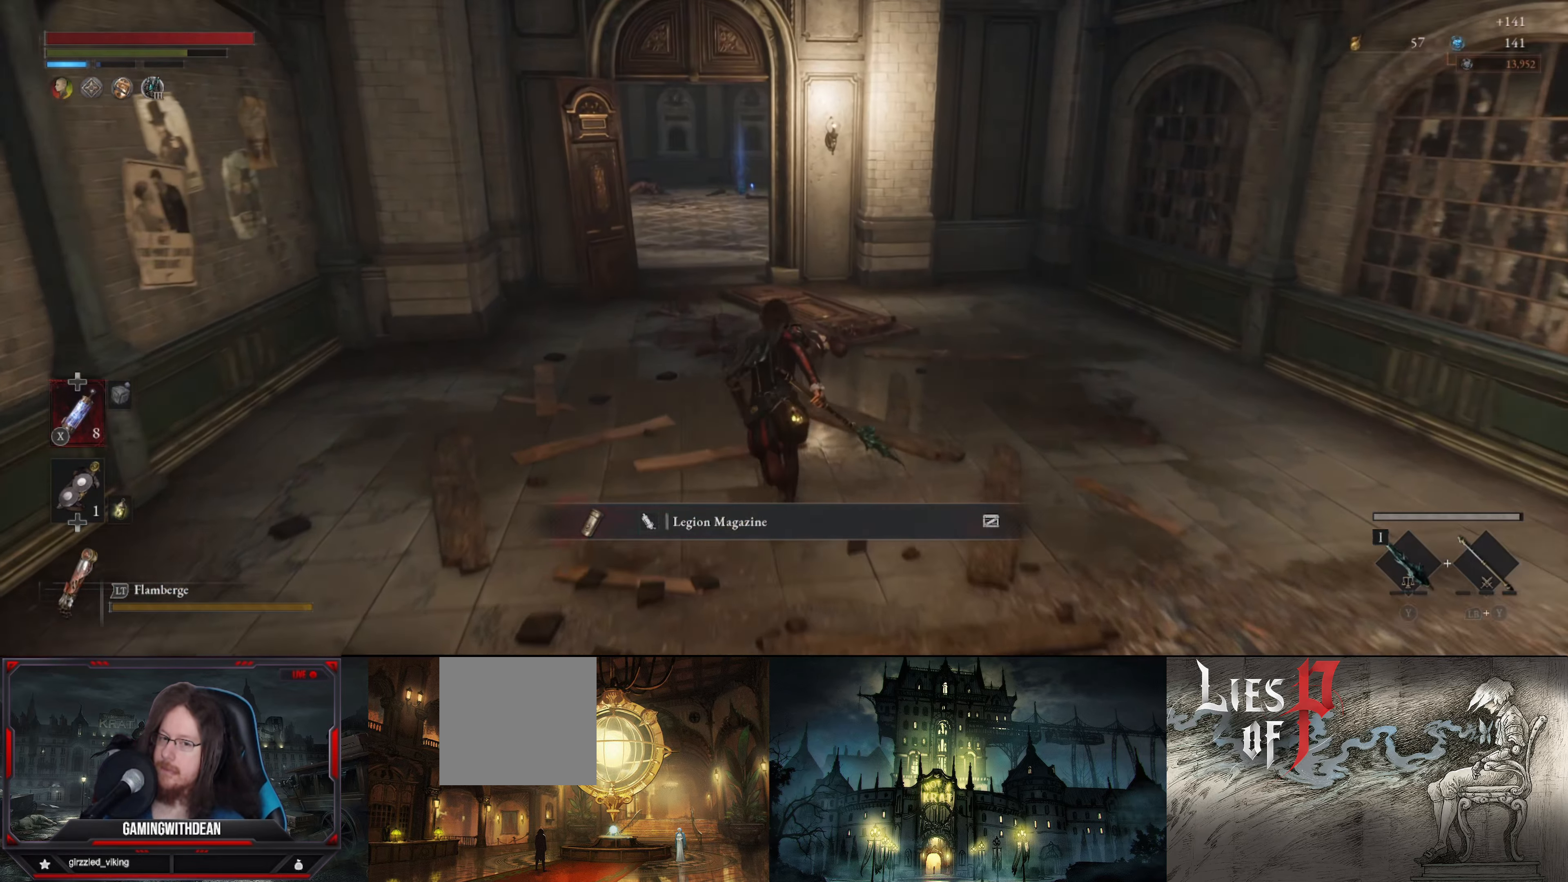
{"buttons": ["B"], "left_stick": "up", "right_stick": "center", "events": []}
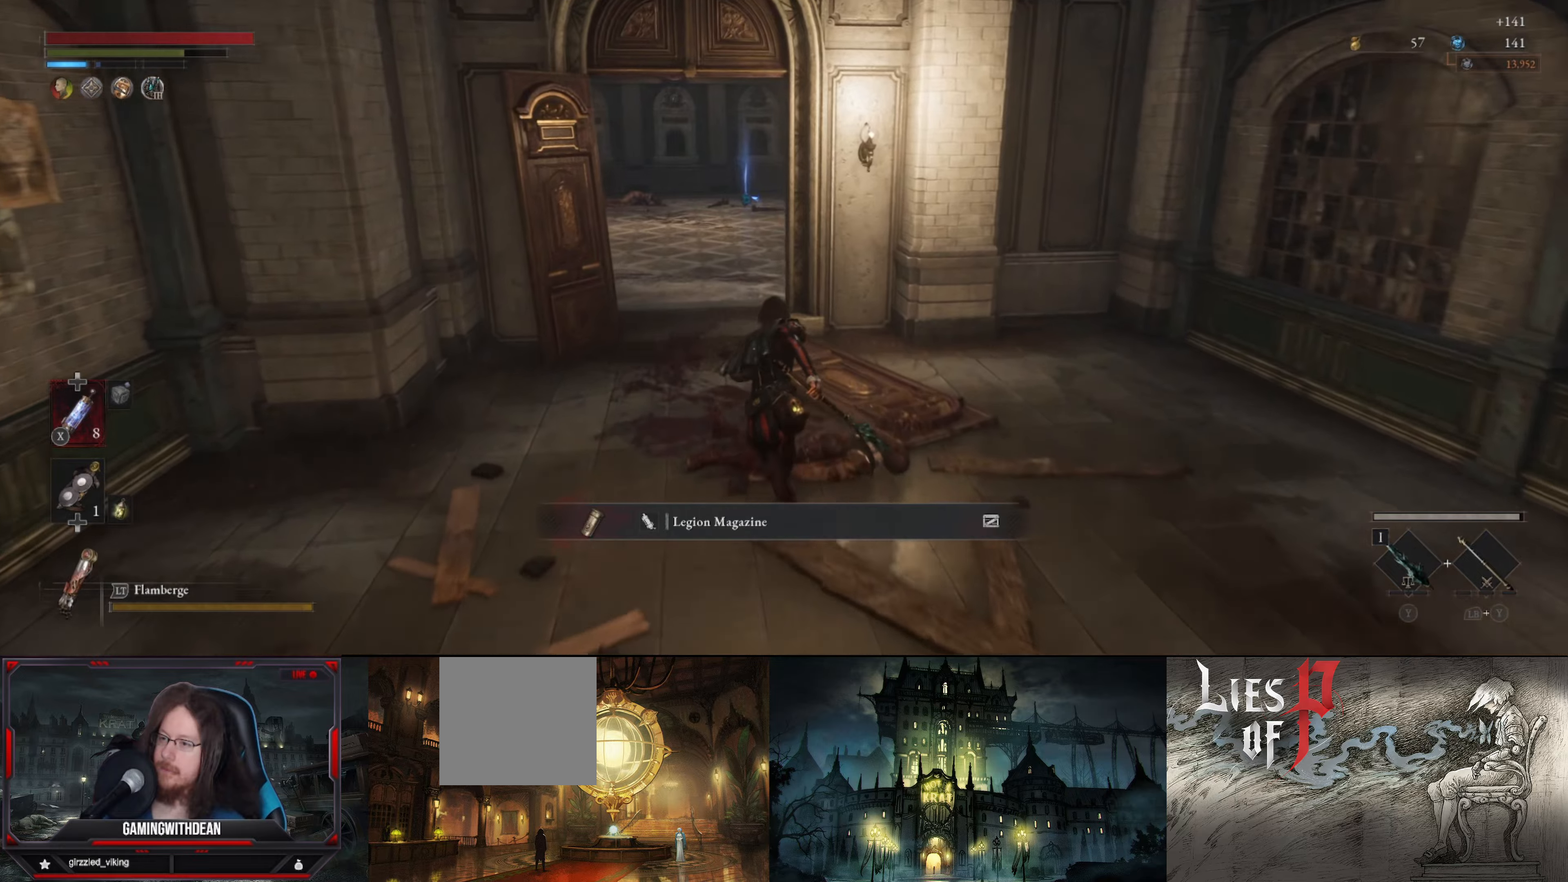
{"buttons": ["B"], "left_stick": "up", "right_stick": "center", "events": []}
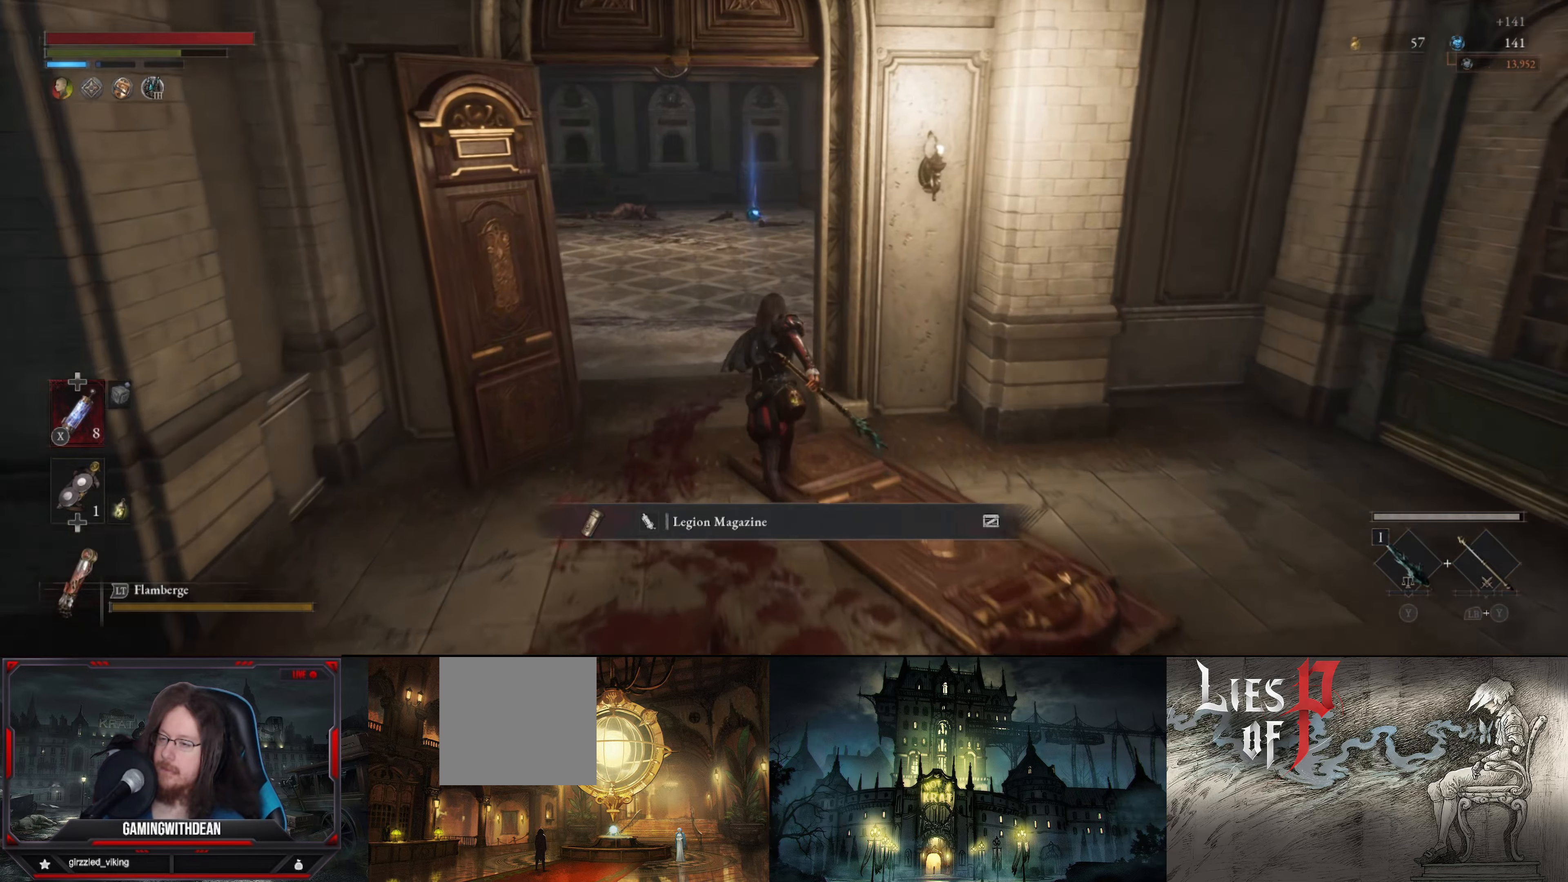
{"buttons": ["B"], "left_stick": "up", "right_stick": "center", "events": []}
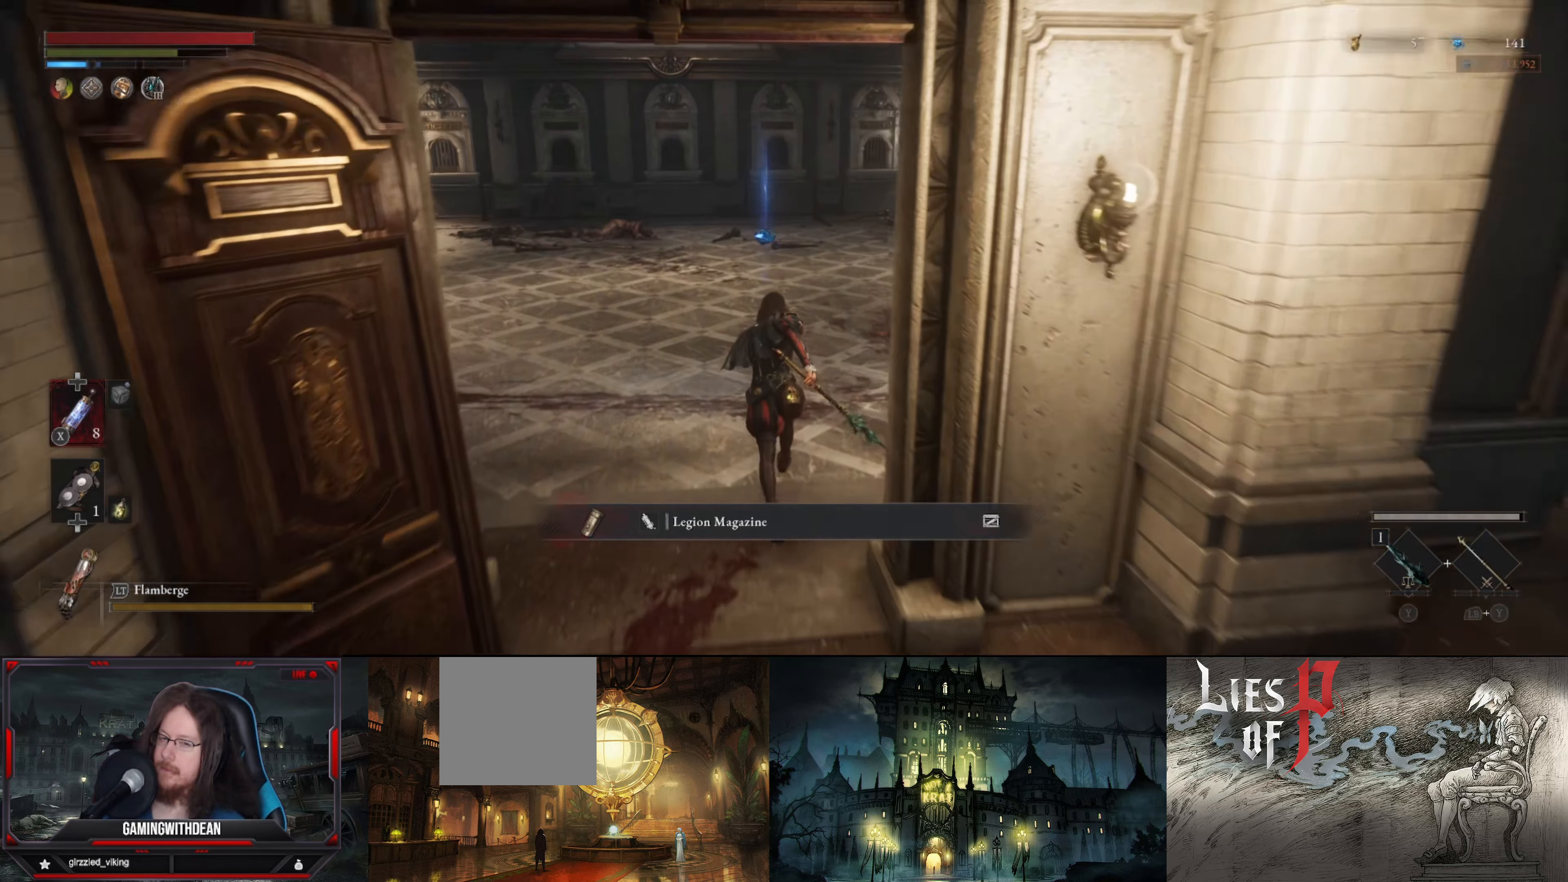
{"buttons": ["B"], "left_stick": "up", "right_stick": "center", "events": []}
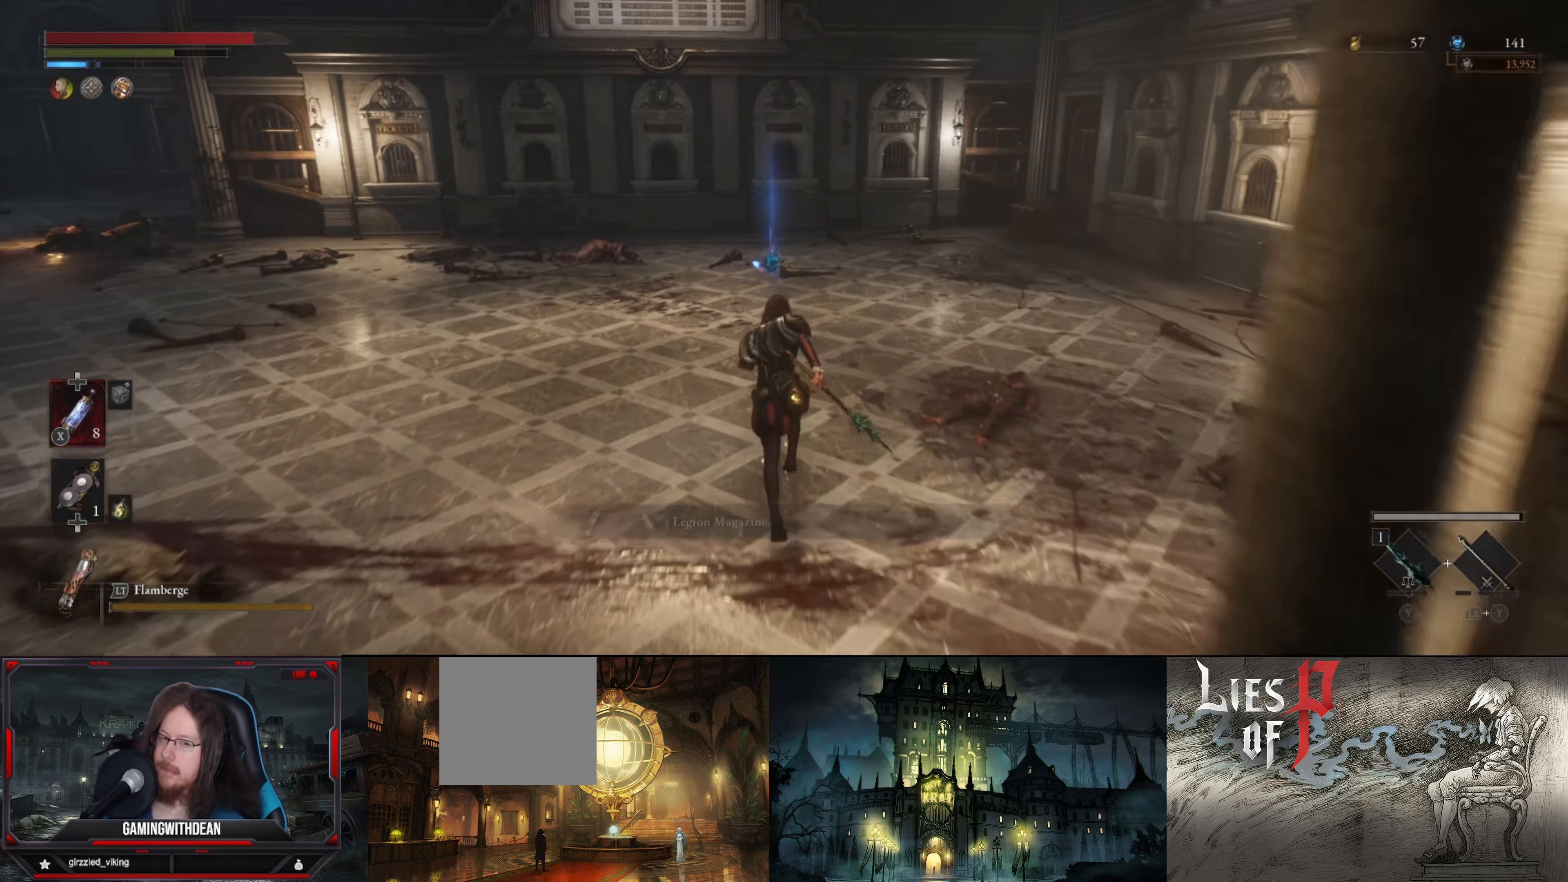
{"buttons": [], "left_stick": "up", "right_stick": "center", "events": [[500, "B", "up"]]}
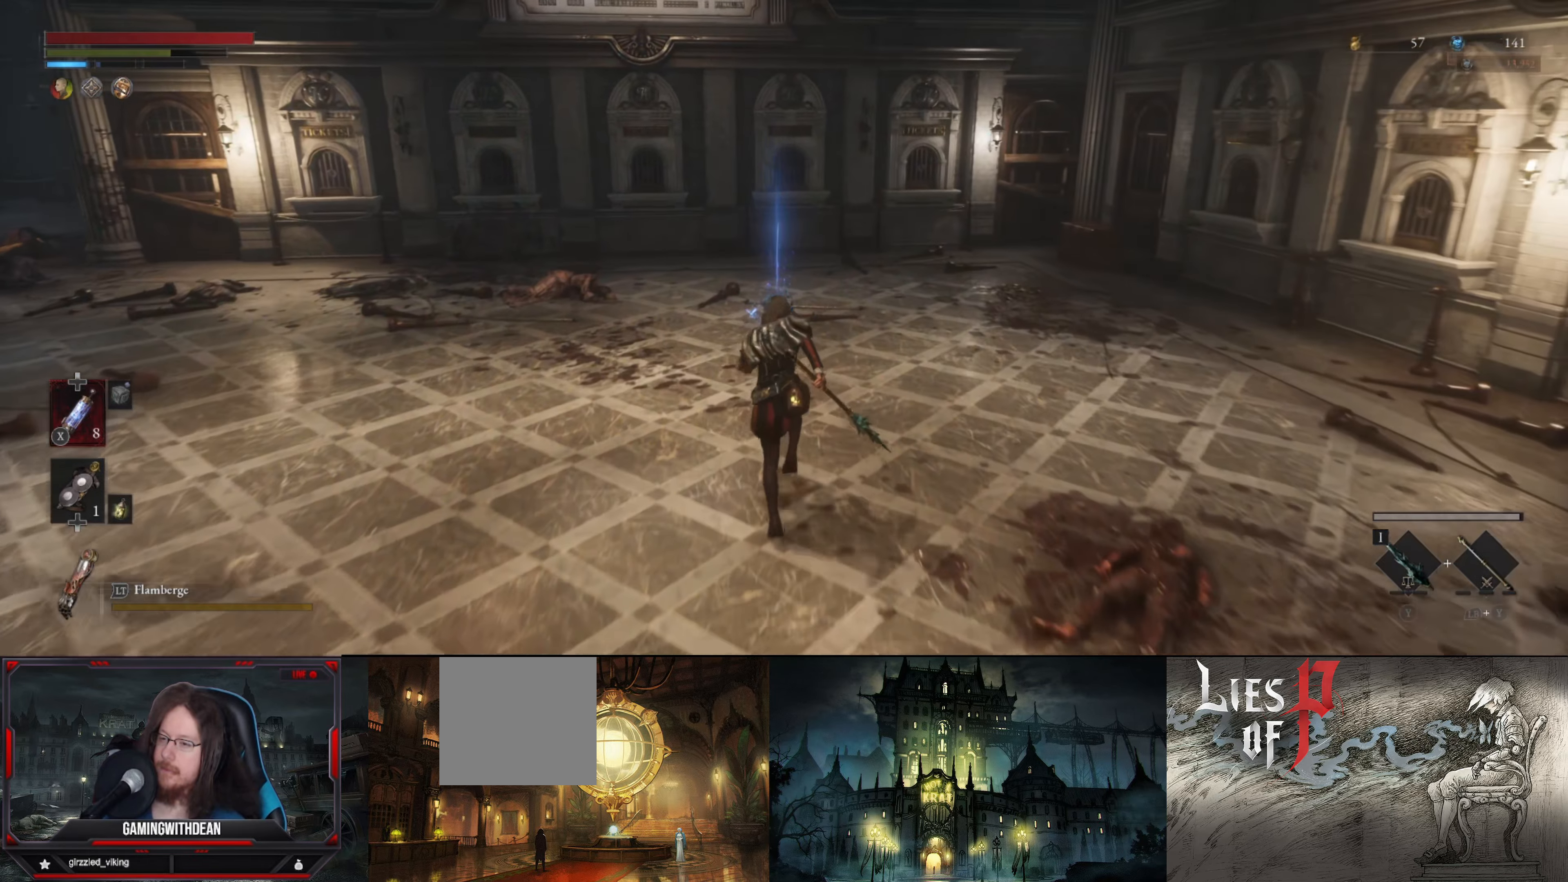
{"buttons": [], "left_stick": "up", "right_stick": "center", "events": []}
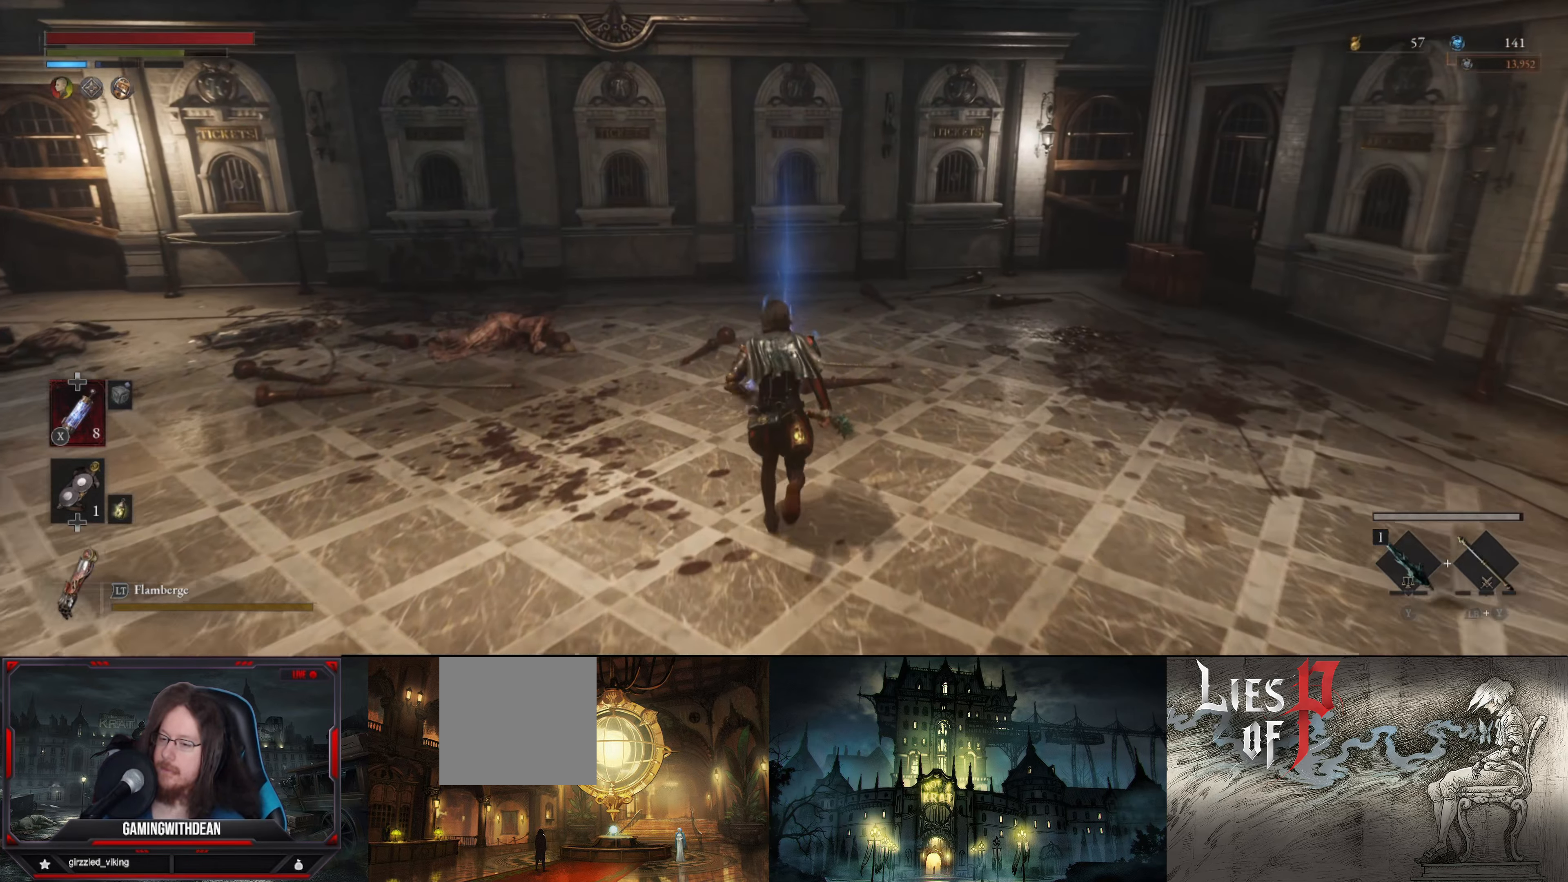
{"buttons": ["A"], "left_stick": "center", "right_stick": "center", "events": [[117, "A", "down"], [300, "left_stick", "center"], [384, "A", "up"], [500, "A", "down"]]}
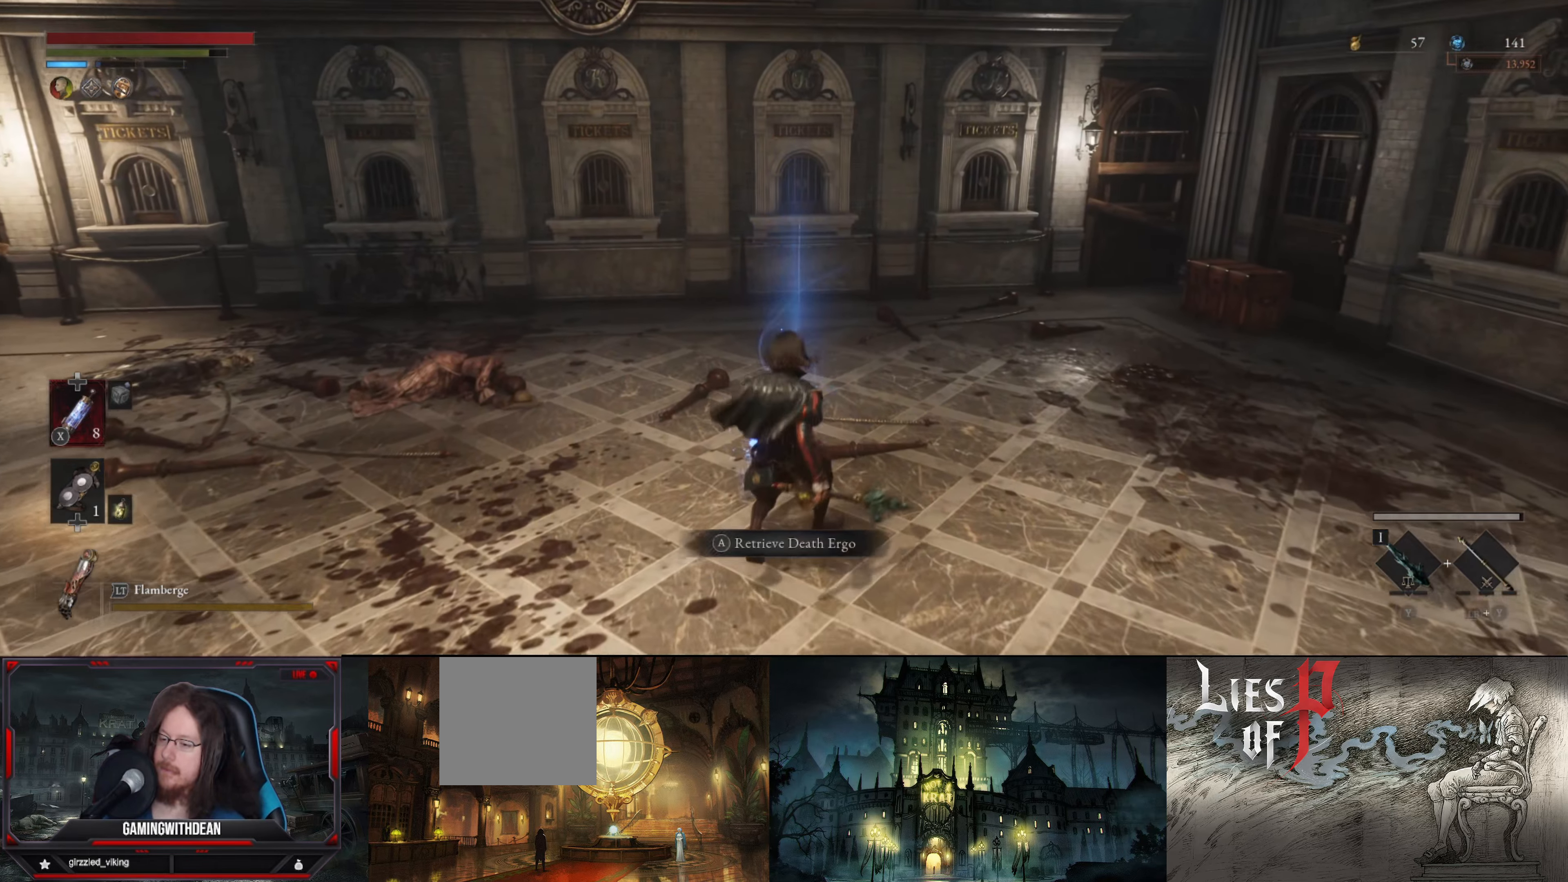
{"buttons": [], "left_stick": "center", "right_stick": "left", "events": [[67, "A", "up"], [284, "right_stick", "left"]]}
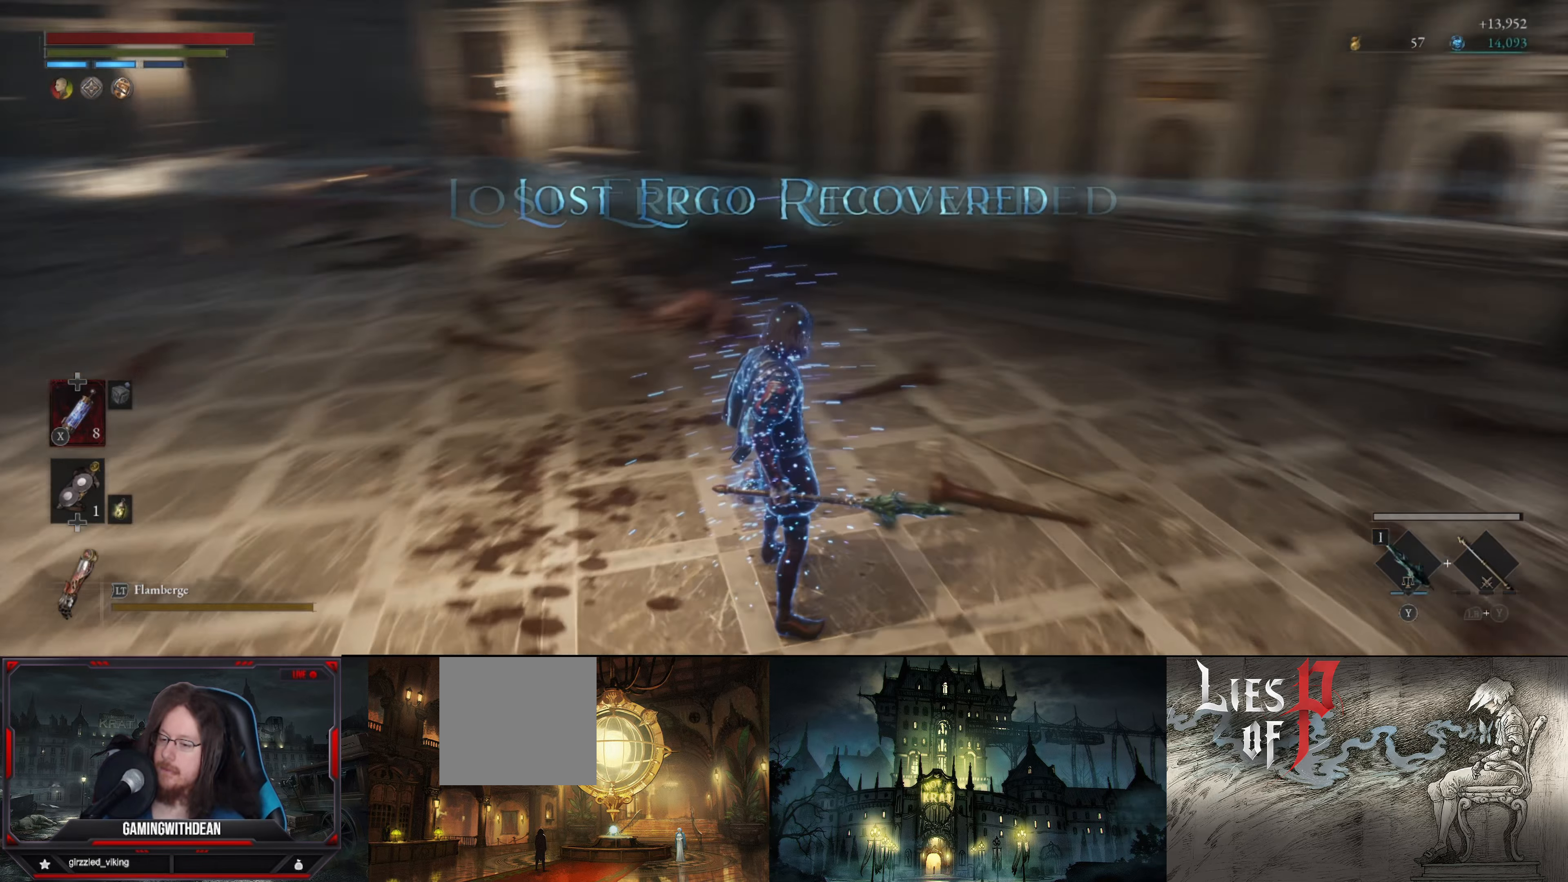
{"buttons": [], "left_stick": "center", "right_stick": "center", "events": [[100, "left_stick", "left"], [217, "right_stick", "center"], [250, "left_stick", "up"], [350, "left_stick", "center"]]}
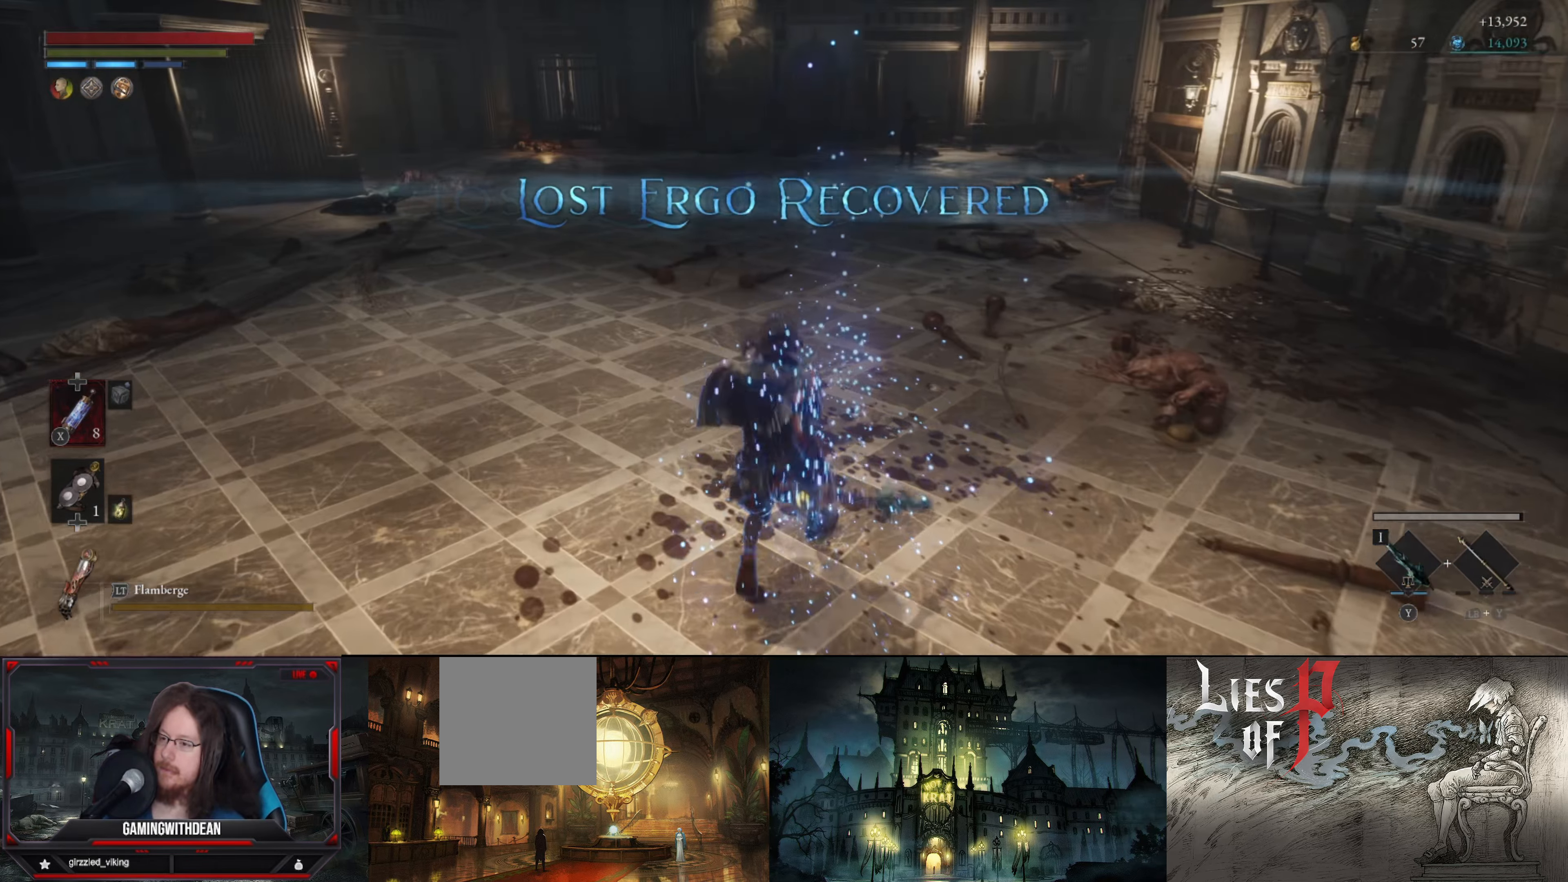
{"buttons": [], "left_stick": "center", "right_stick": "center", "events": [[100, "L1", "down"], [100, "right_stick", "up"], [350, "right_stick", "center"], [383, "L1", "up"]]}
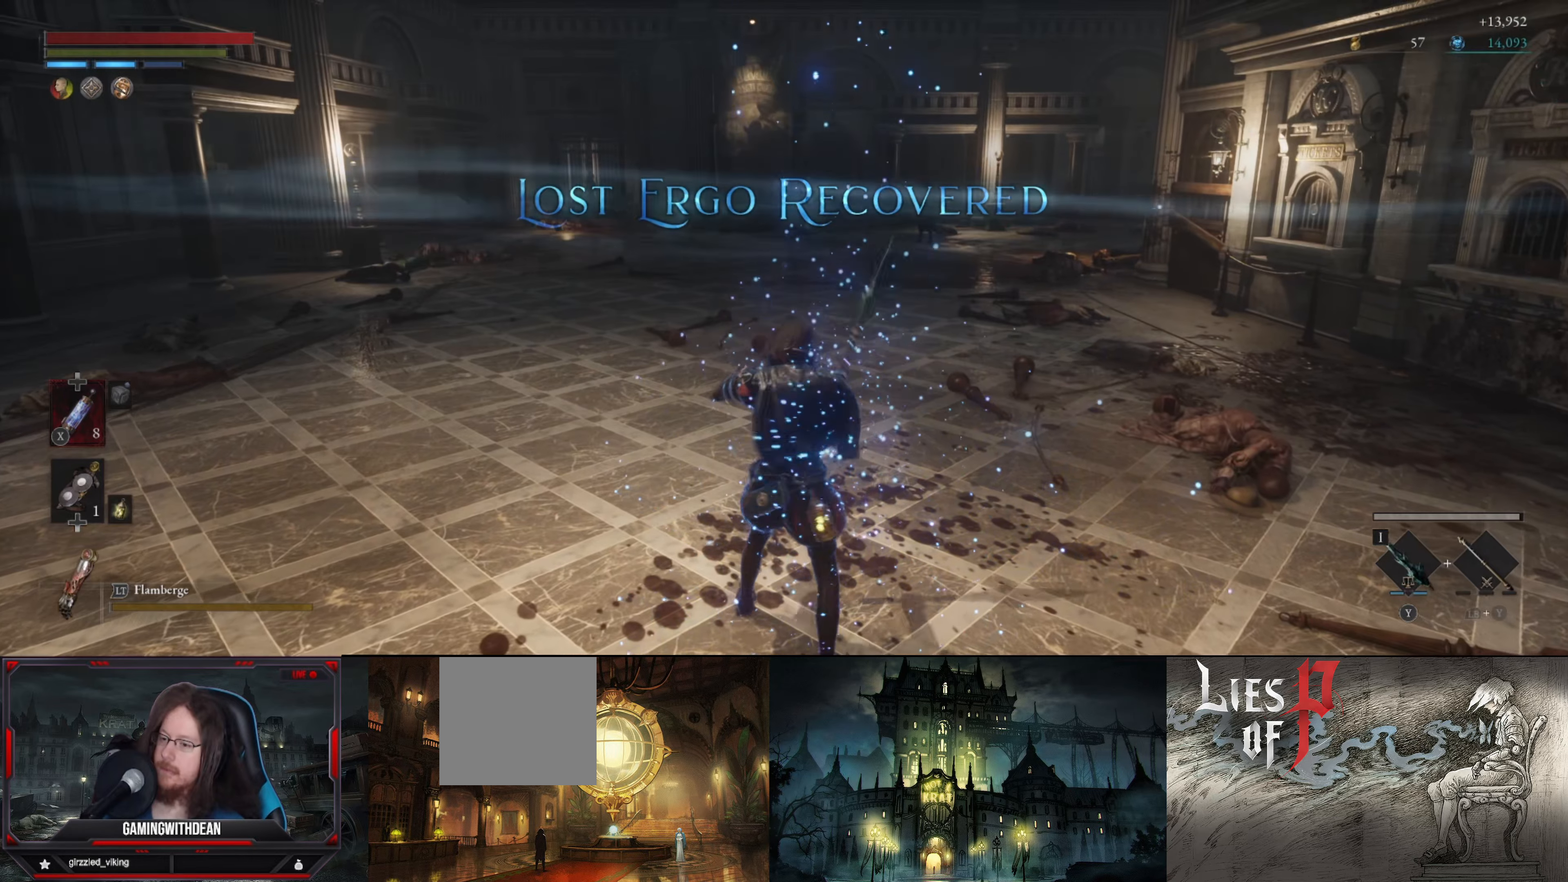
{"buttons": [], "left_stick": "center", "right_stick": "center", "events": [[183, "L1", "down"], [450, "L1", "up"]]}
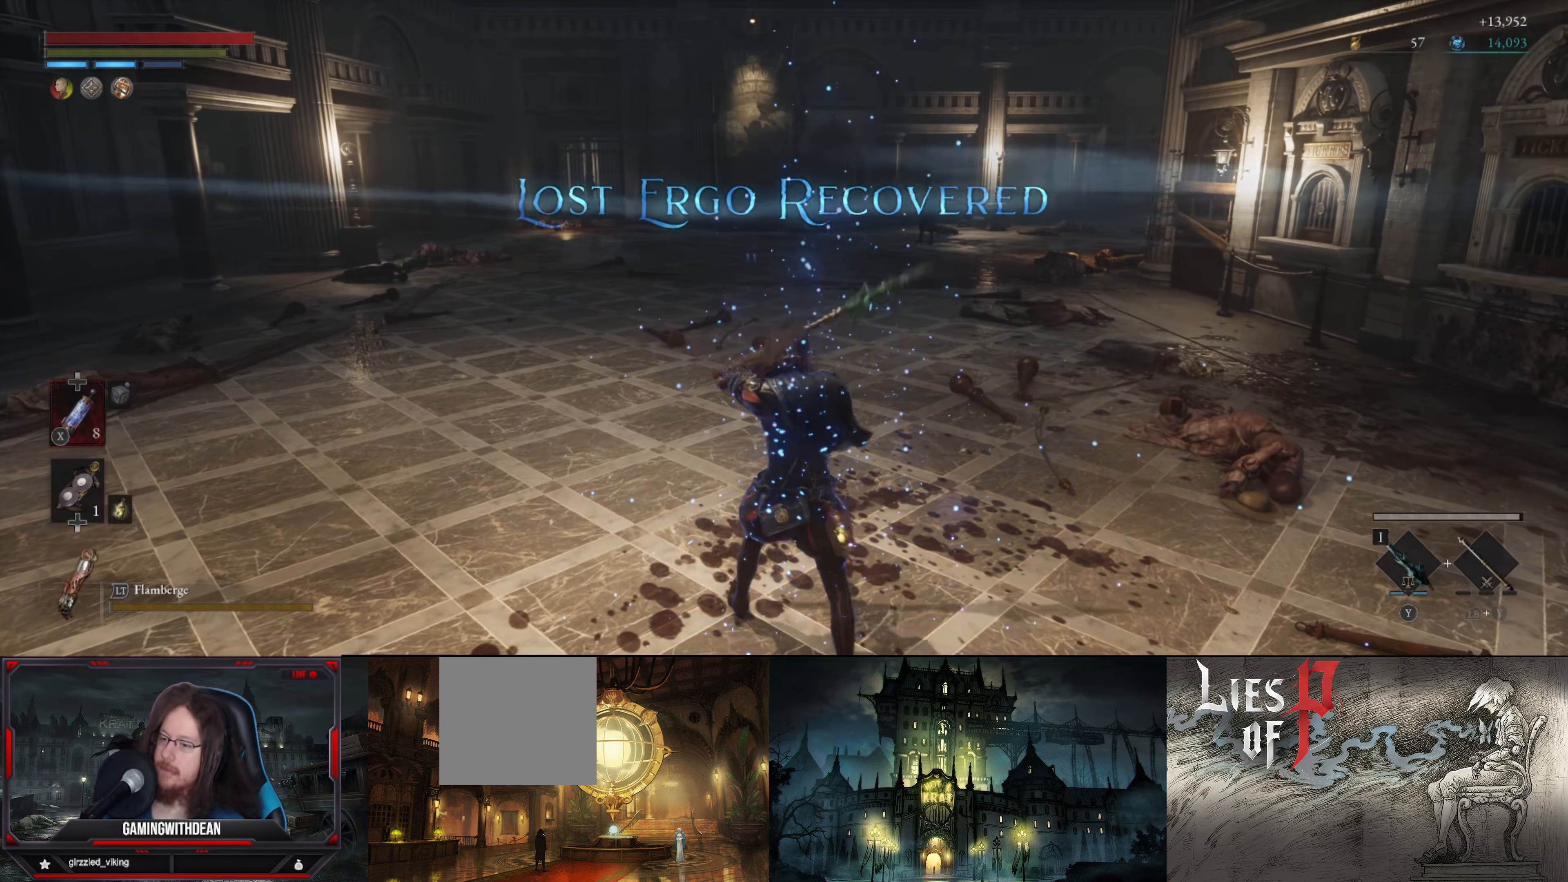
{"buttons": ["L1"], "left_stick": "center", "right_stick": "center", "events": [[216, "L1", "down"]]}
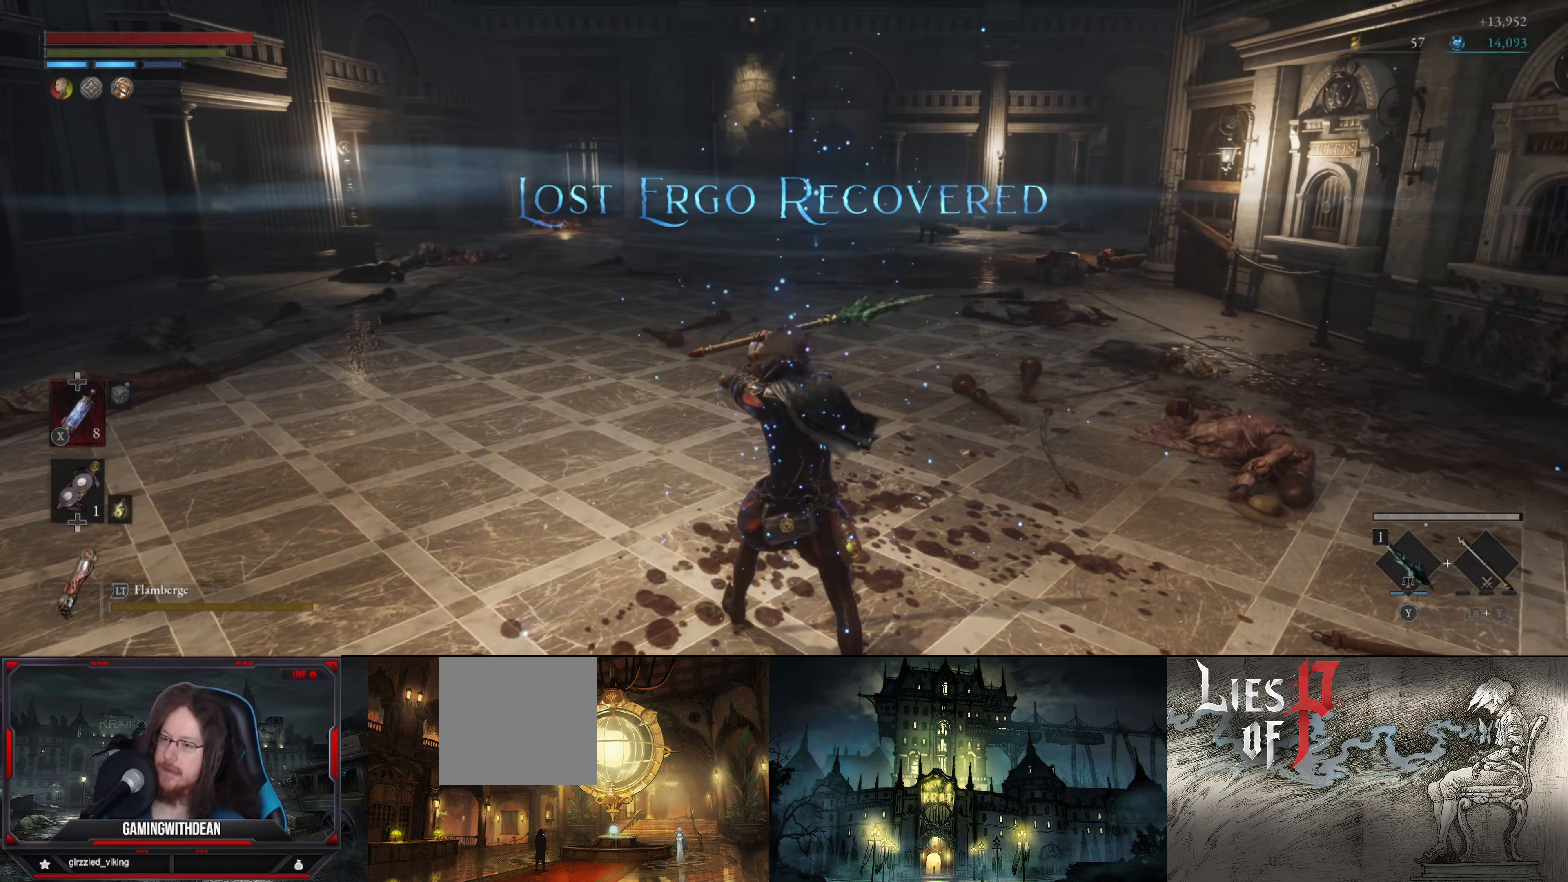
{"buttons": [], "left_stick": "up-left", "right_stick": "center", "events": [[16, "L1", "up"], [216, "left_stick", "up-left"], [266, "right_stick", "down-right"], [400, "right_stick", "center"]]}
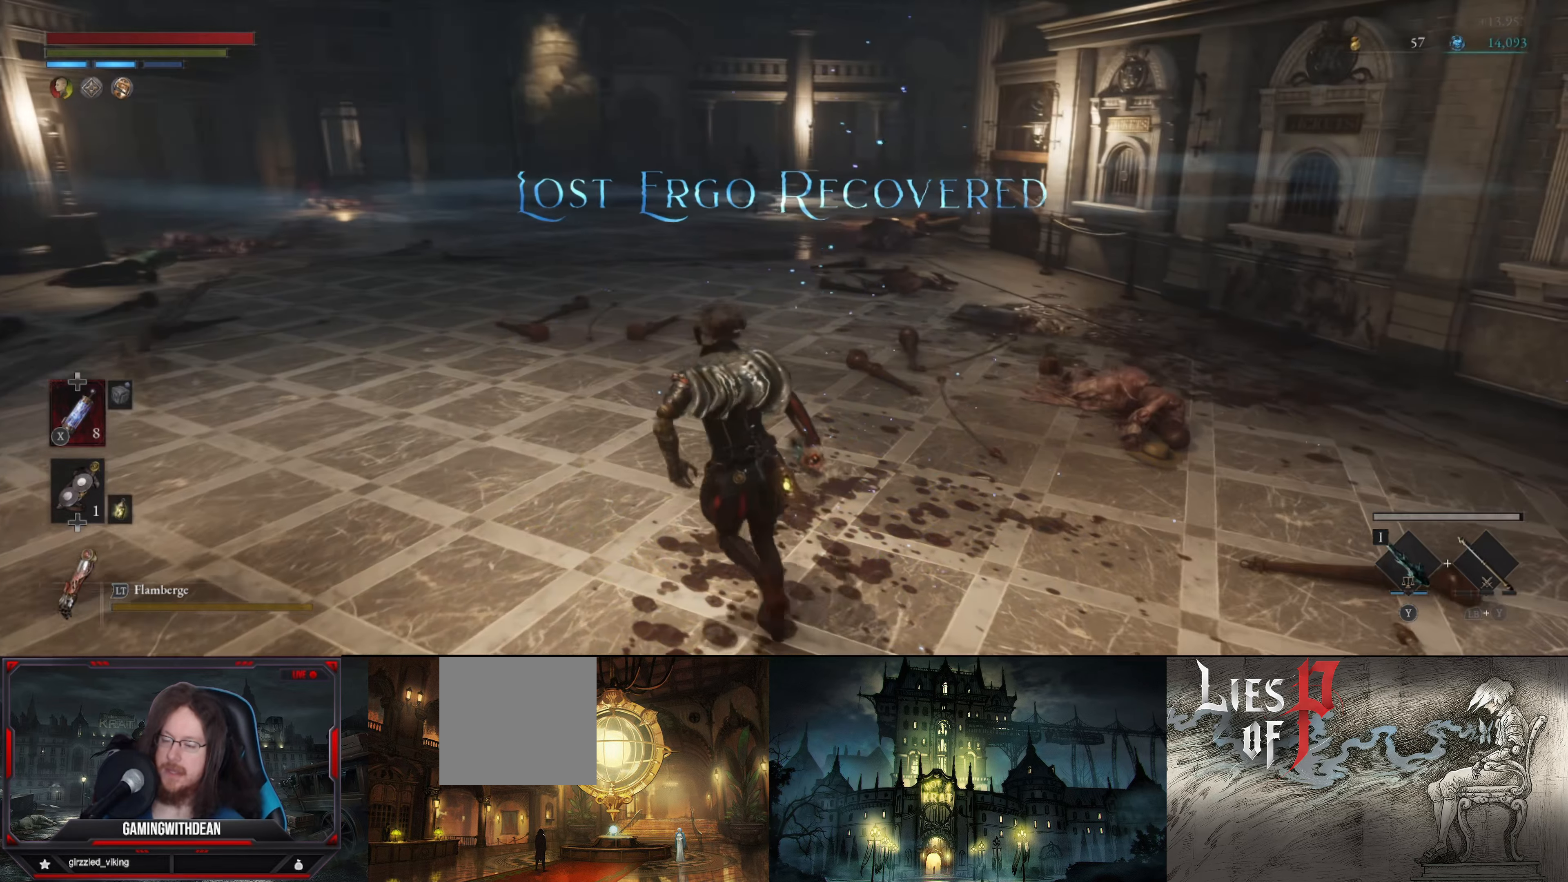
{"buttons": [], "left_stick": "up-left", "right_stick": "center", "events": [[50, "left_stick", "up"], [466, "left_stick", "up-left"]]}
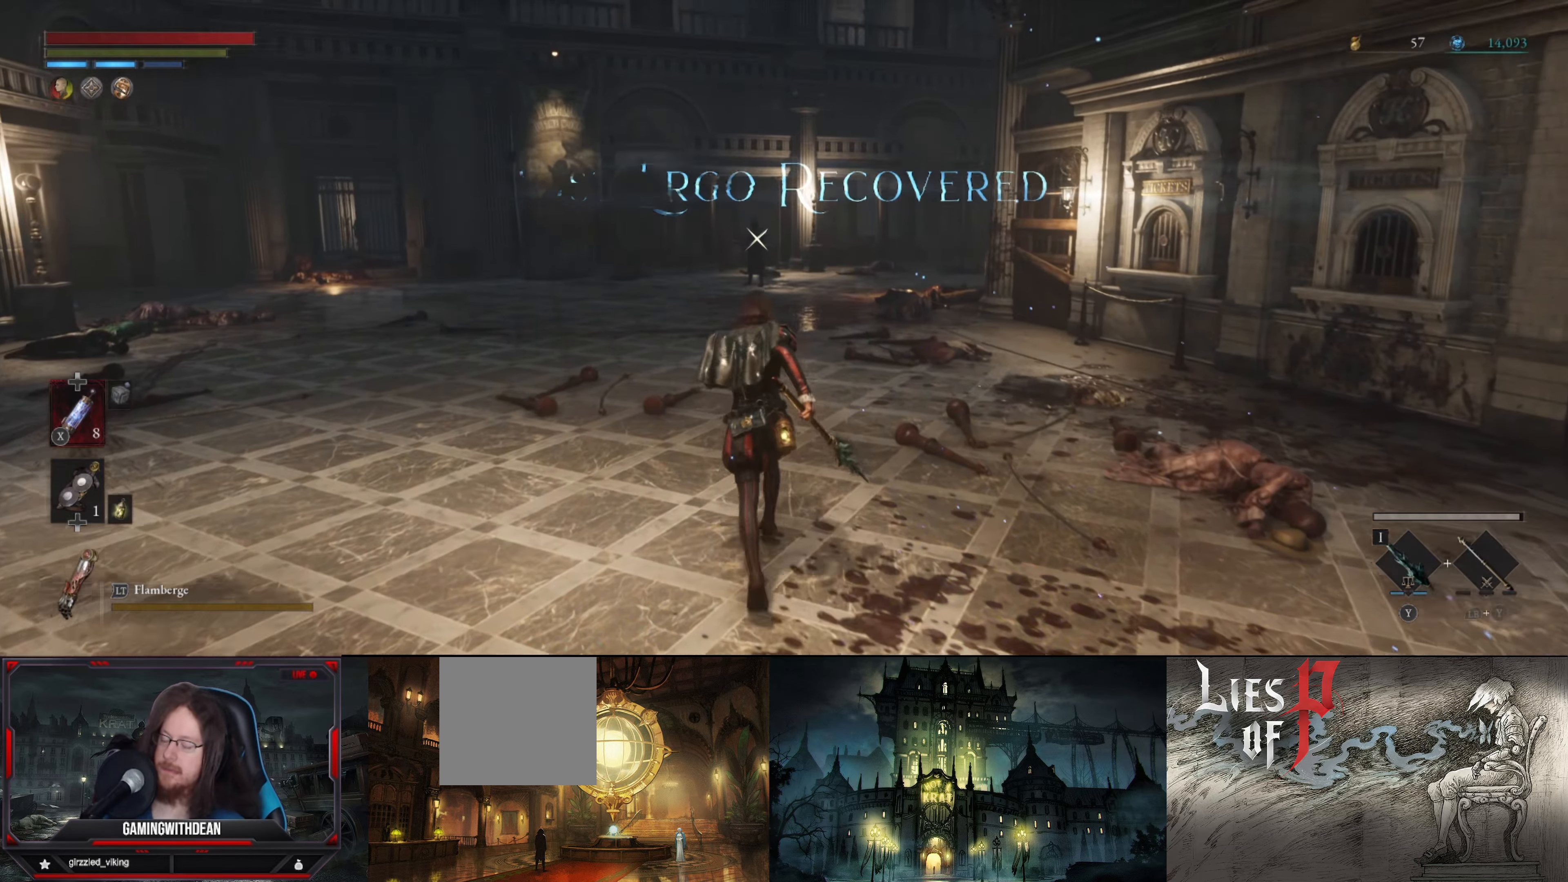
{"buttons": [], "left_stick": "center", "right_stick": "center", "events": [[433, "left_stick", "center"]]}
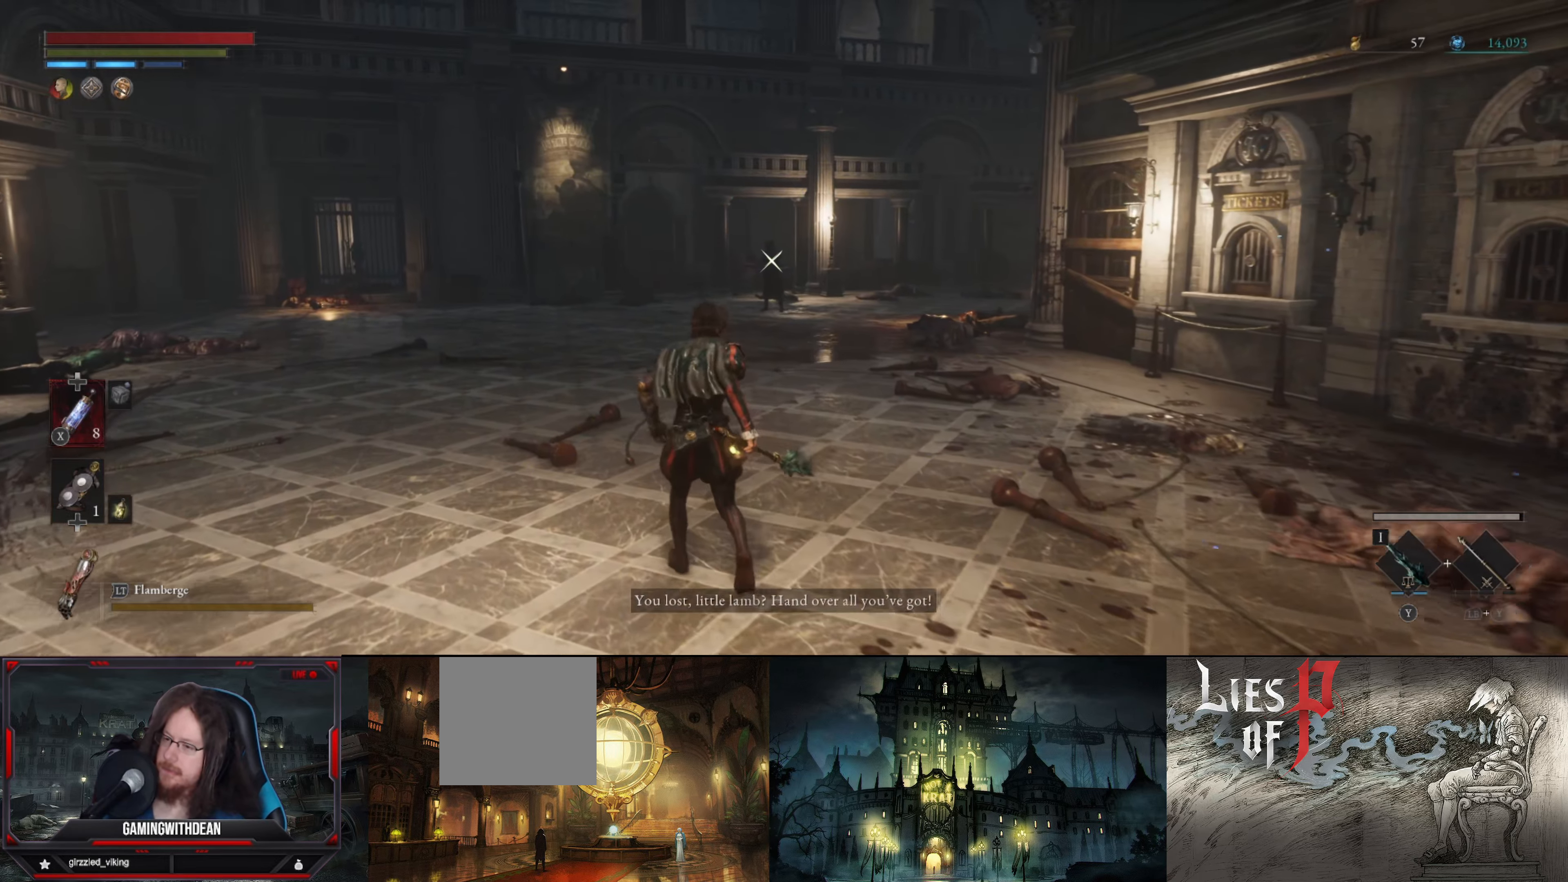
{"buttons": ["L1"], "left_stick": "center", "right_stick": "center", "events": [[33, "L1", "down"]]}
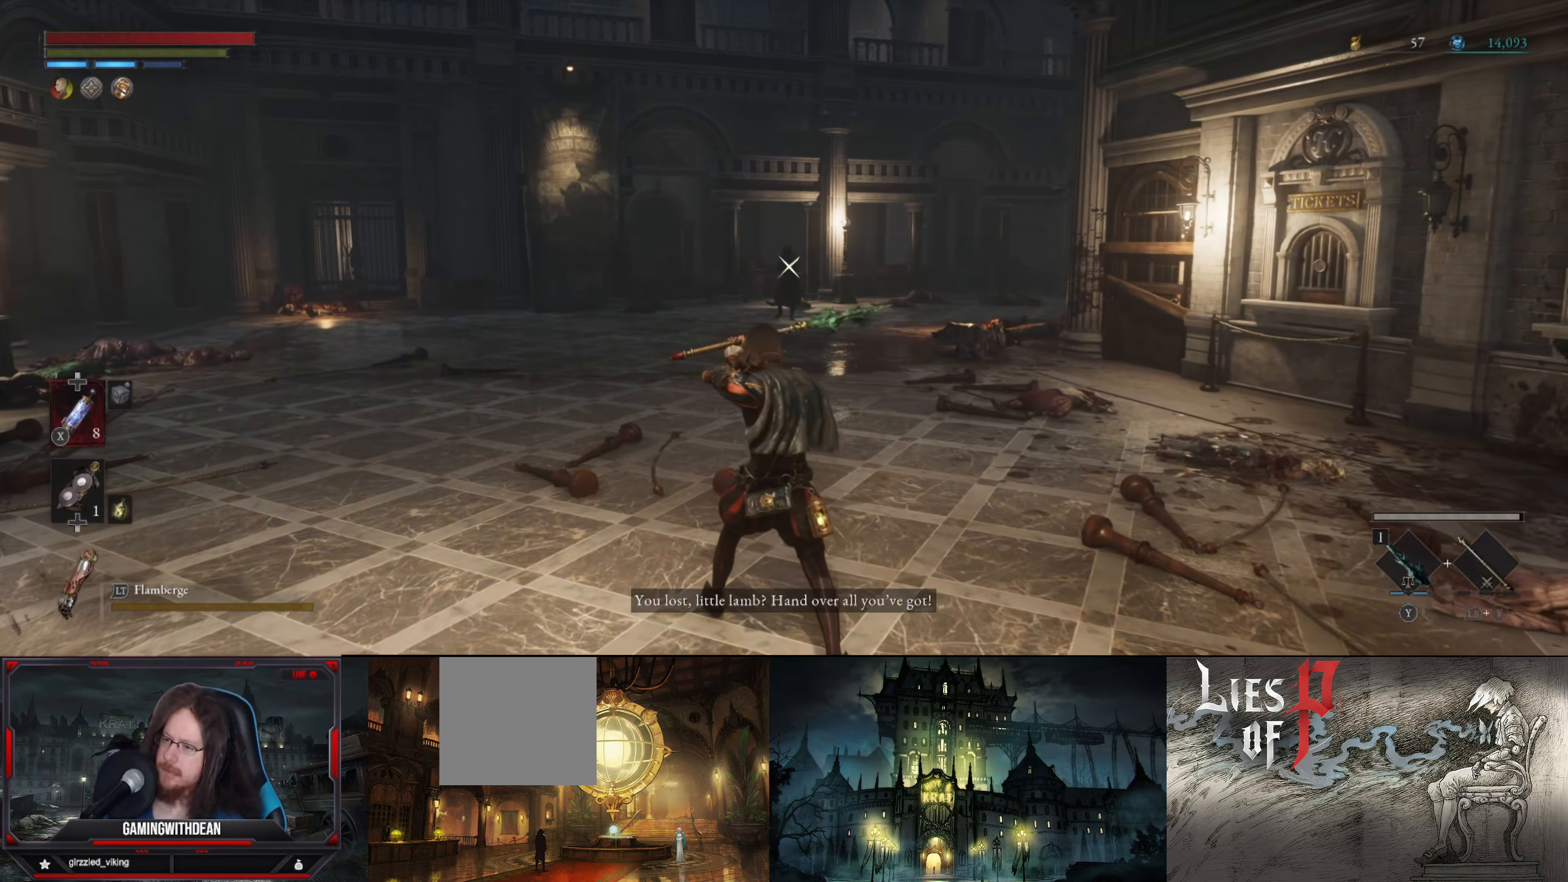
{"buttons": [], "left_stick": "up-left", "right_stick": "center", "events": [[166, "L1", "up"], [266, "left_stick", "up-left"]]}
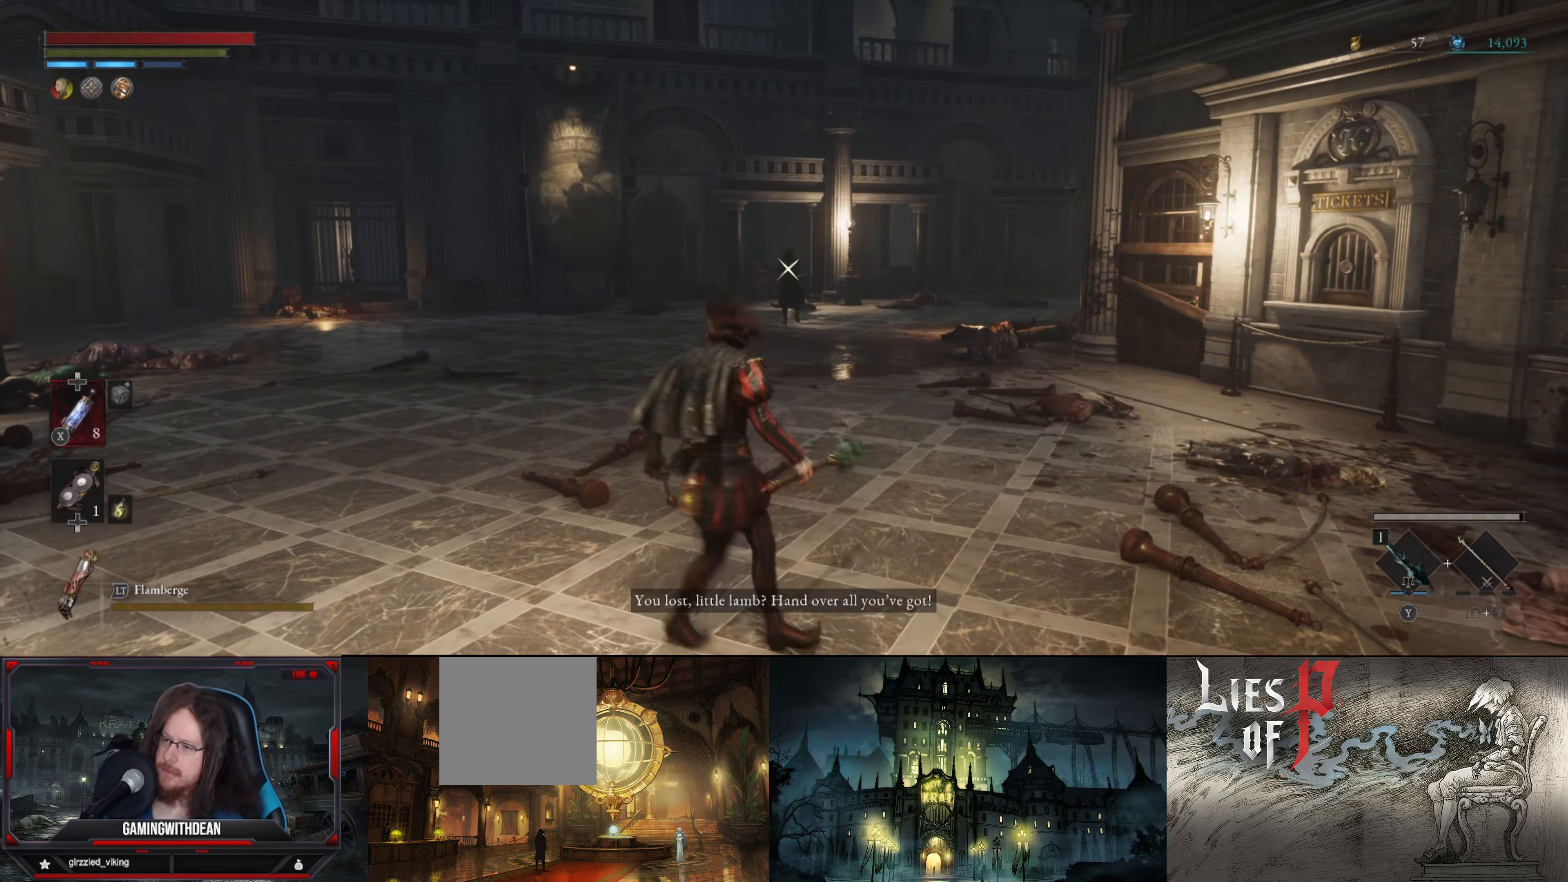
{"buttons": [], "left_stick": "up", "right_stick": "center", "events": [[200, "left_stick", "up"]]}
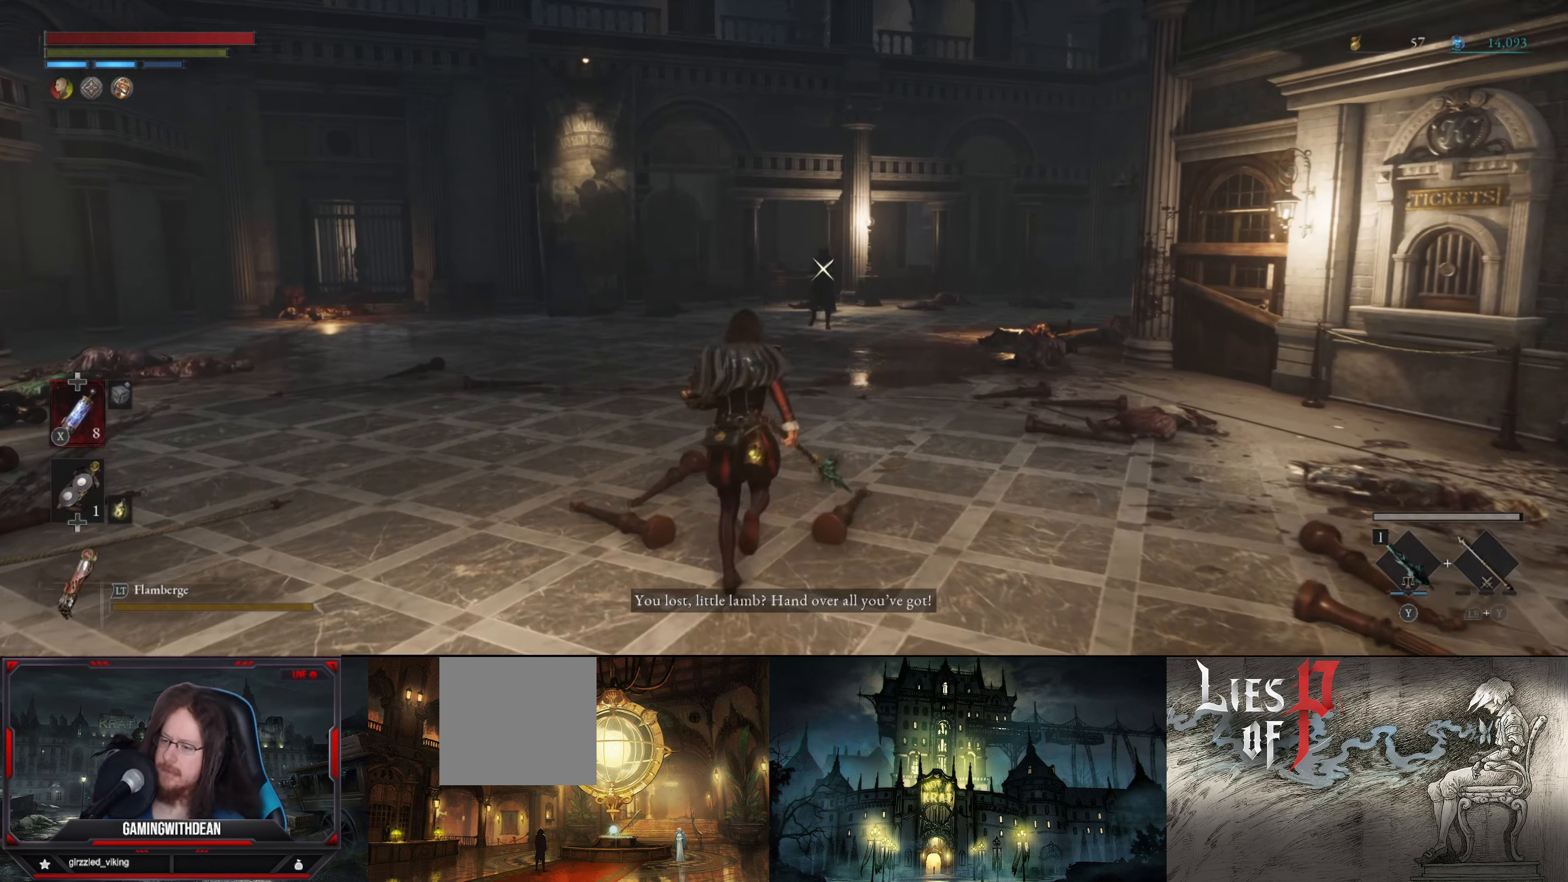
{"buttons": [], "left_stick": "center", "right_stick": "center", "events": [[17, "left_stick", "center"]]}
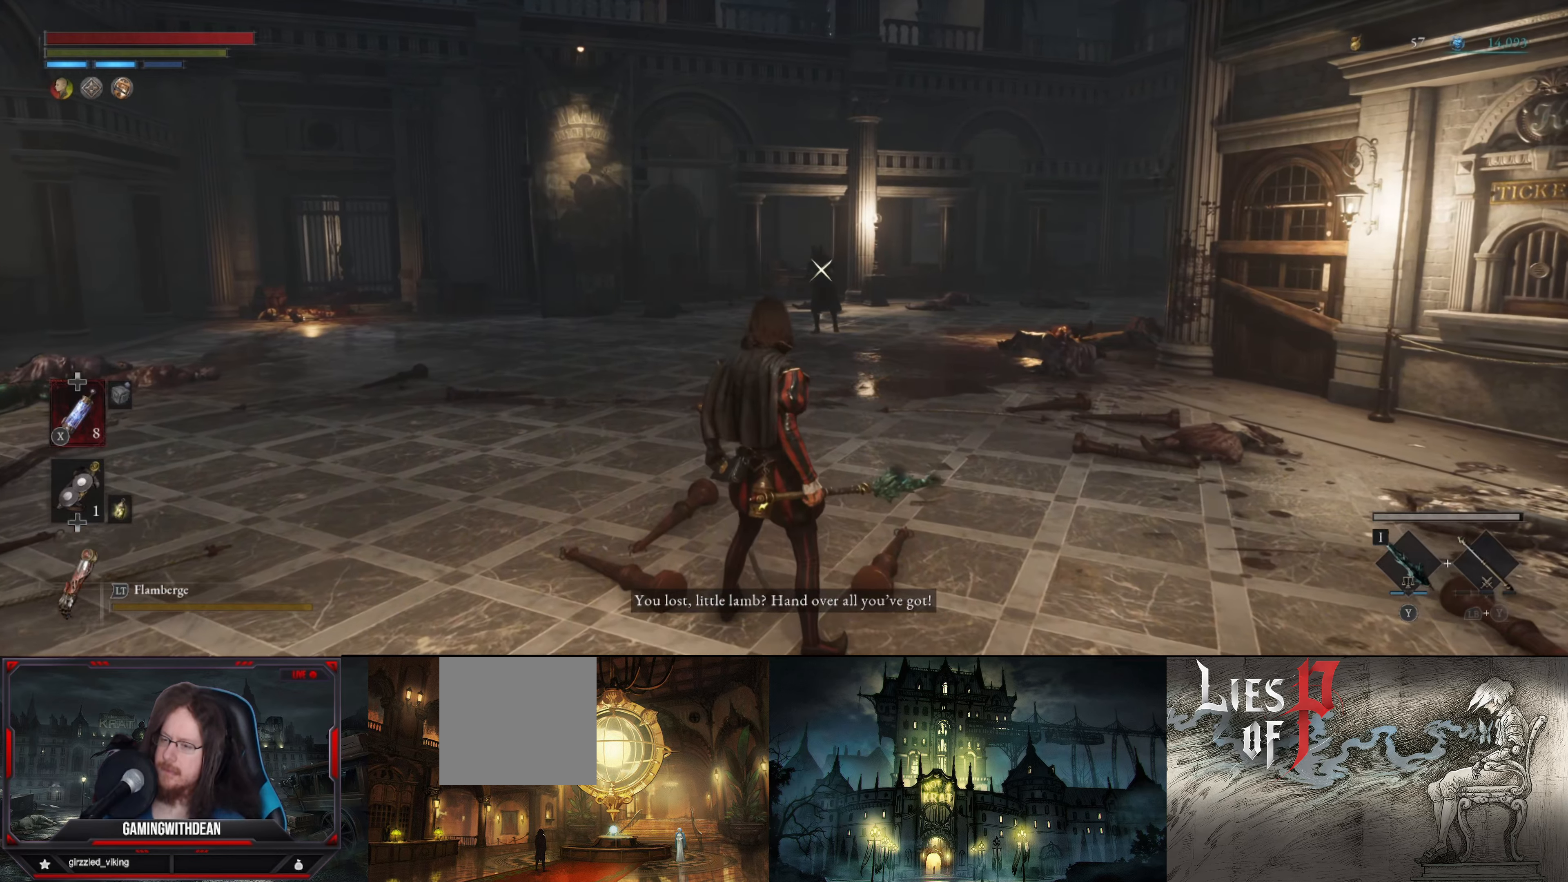
{"buttons": [], "left_stick": "center", "right_stick": "center", "events": []}
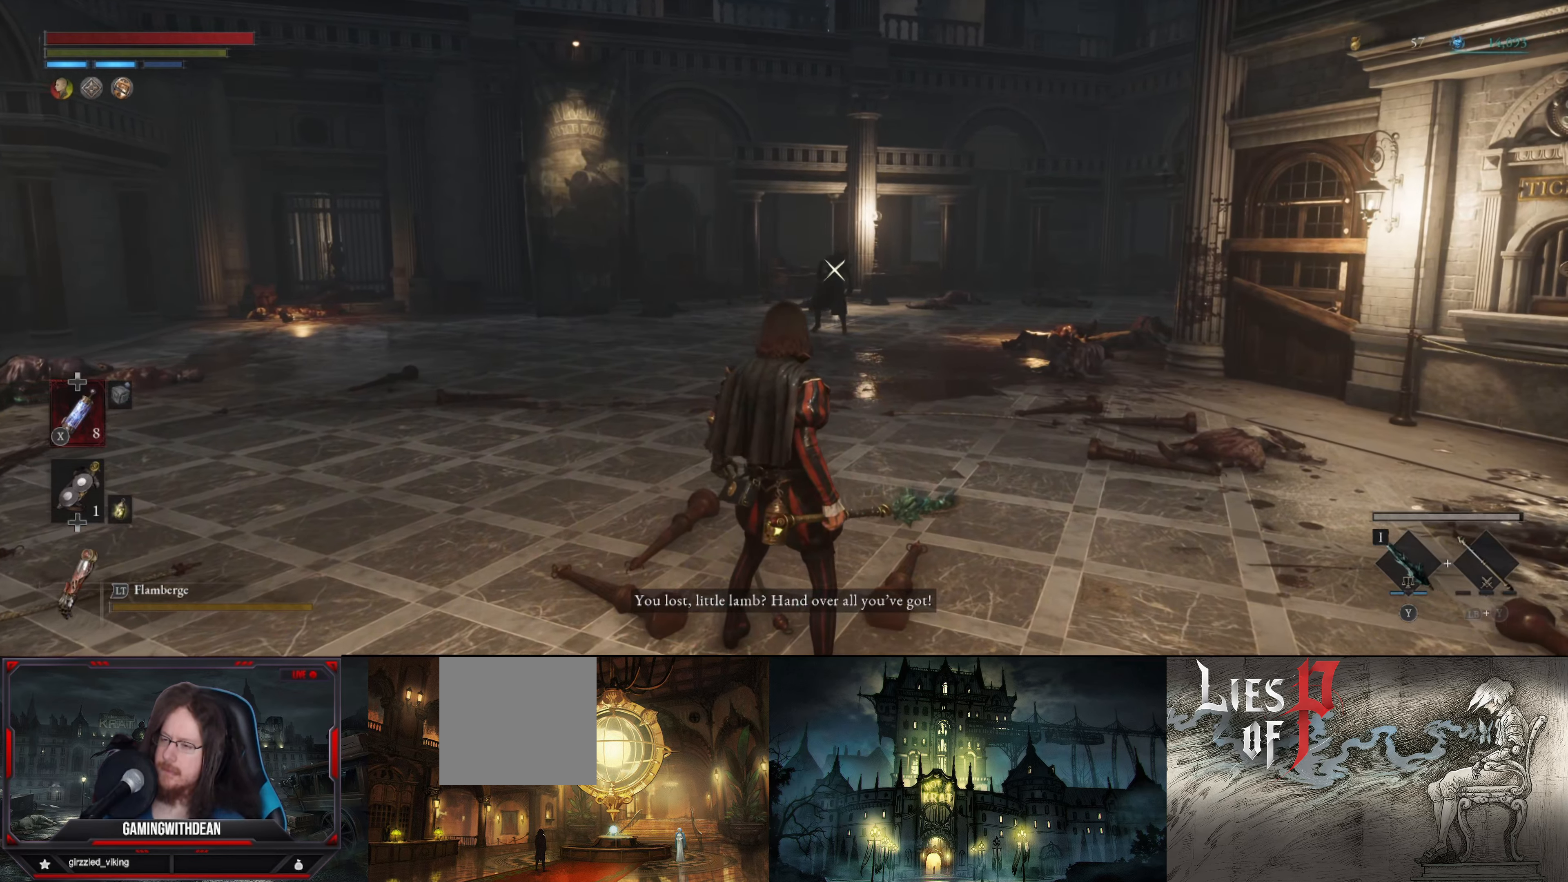
{"buttons": [], "left_stick": "center", "right_stick": "center", "events": []}